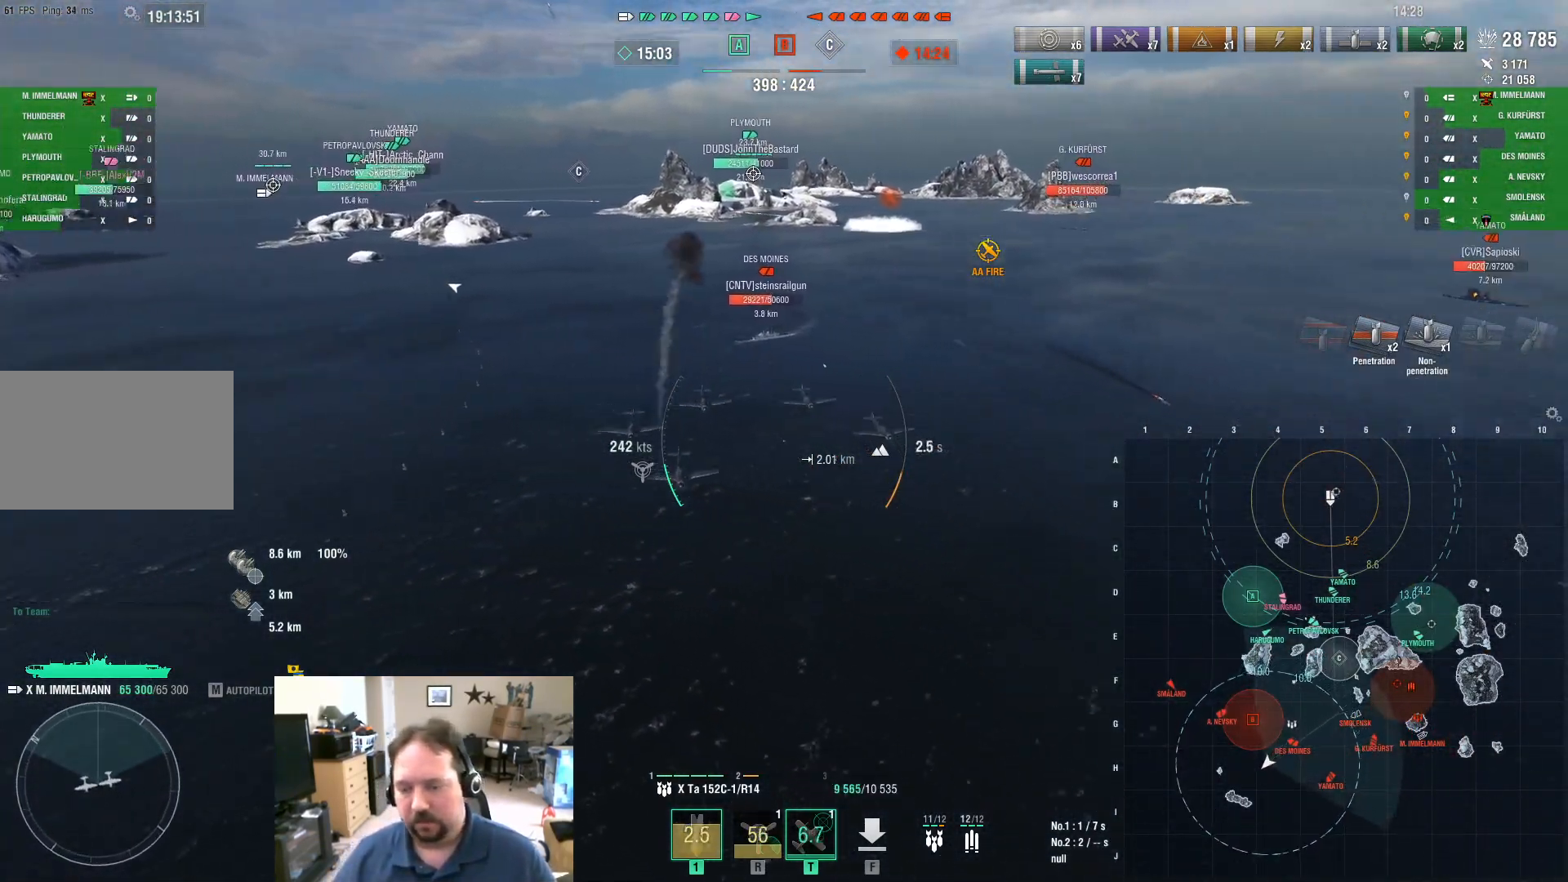
Gameplay with keyboard and mouse; each line is a JSON object with the keys and mouse buttons held at the frame after it. "events" lists presses ("down") and releases ("up") of "1", "2", "3", "4", "5", "a", "alt", "c", "caps_lock", "ctrl", "d", "e", "f", "g", "q", "r", "s", "shift", "space", "t", "tab", "v", "w", "x", "z", "mouse_left", "mouse_wheel" and "mouse_right" between this image and that frame as [ms after this image, input, new state], when the widget could be followed in between. "mouse_left", "mouse_wheel", "mouse_right" = the "left", "wheel", "right" buttons of the "mouse" list. No other keys are recorded. "wheel" means that the mouse wheel is clicked or scrolled. "mouse_move" is the direction in which the mouse moves at that frame (one of eight, or "still"), when it could be read.
{"keys": ["a", "w"], "mouse": [], "mouse_move": "still", "events": [[67, "a", "down"], [67, "d", "up"]]}
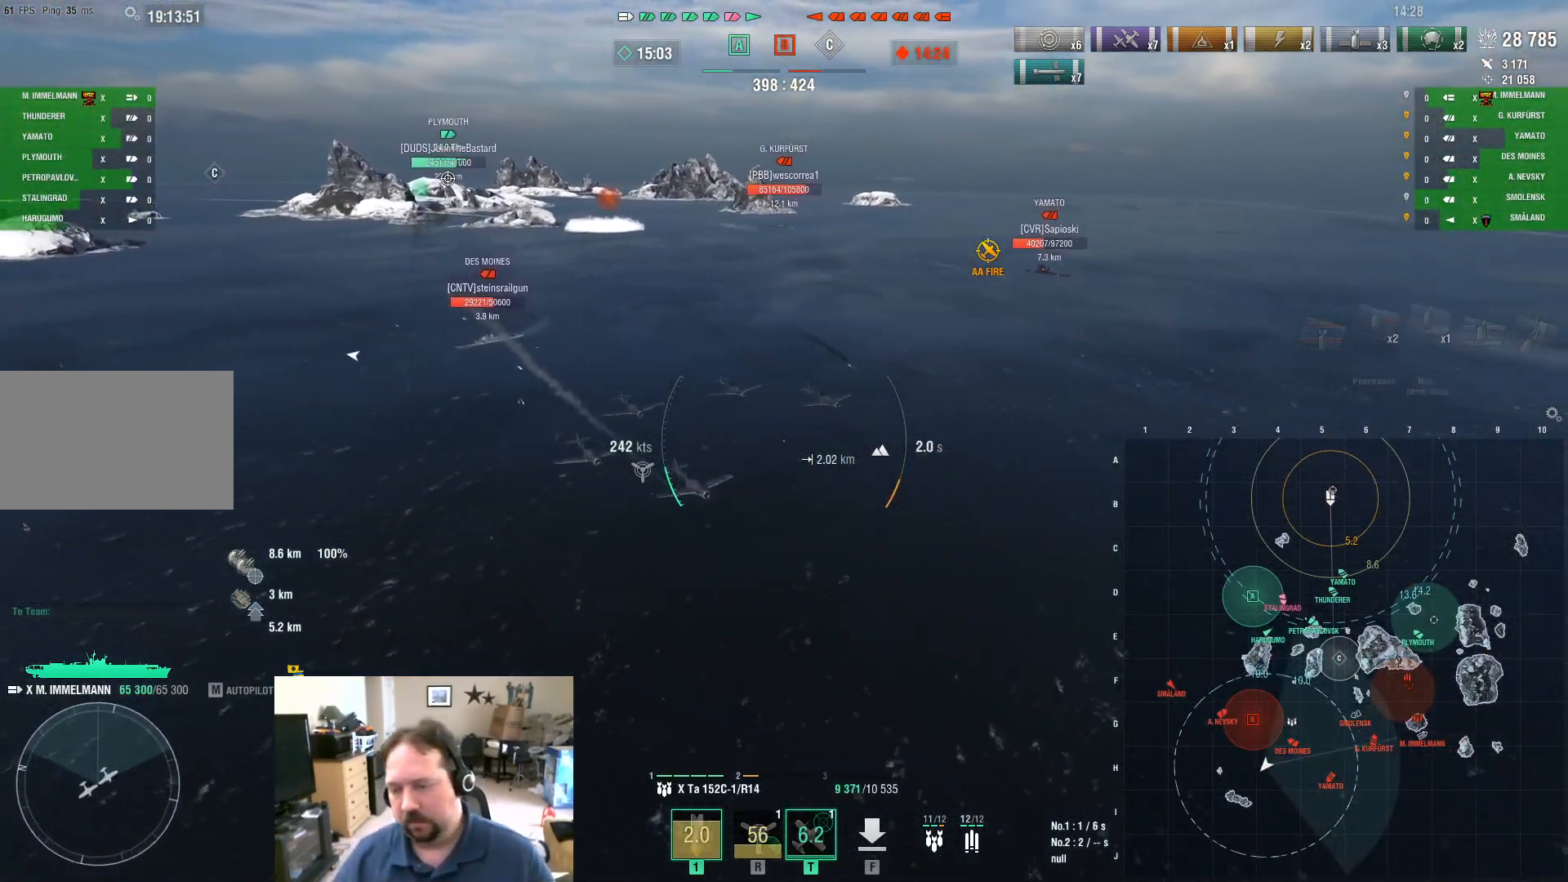
{"keys": ["d", "w"], "mouse": [], "mouse_move": "still", "events": [[217, "a", "up"], [317, "d", "down"]]}
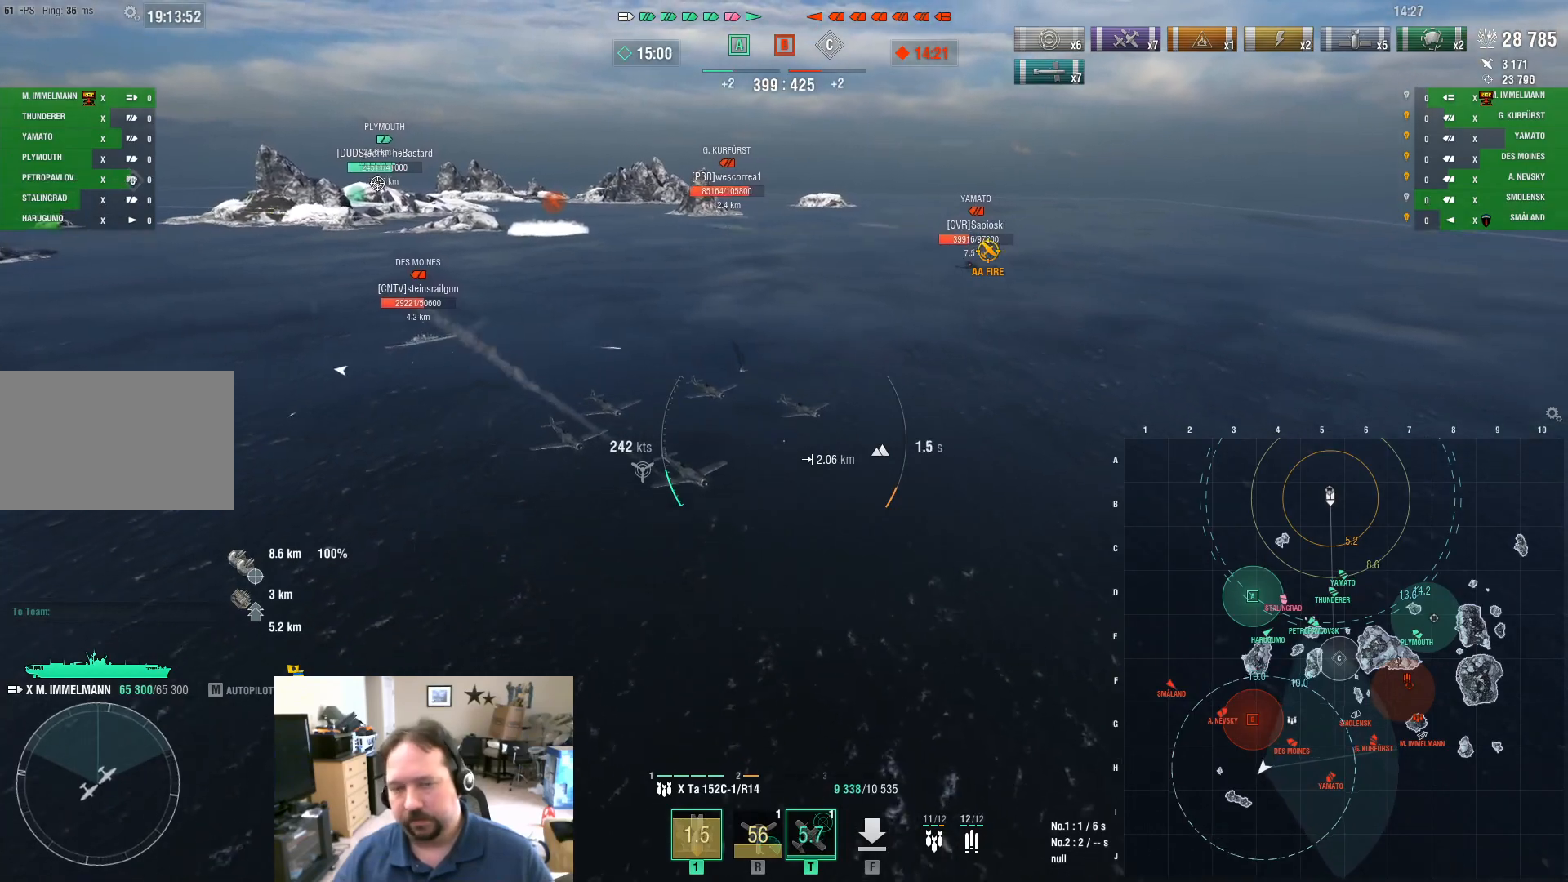
{"keys": ["d", "w"], "mouse": [], "mouse_move": "right", "events": []}
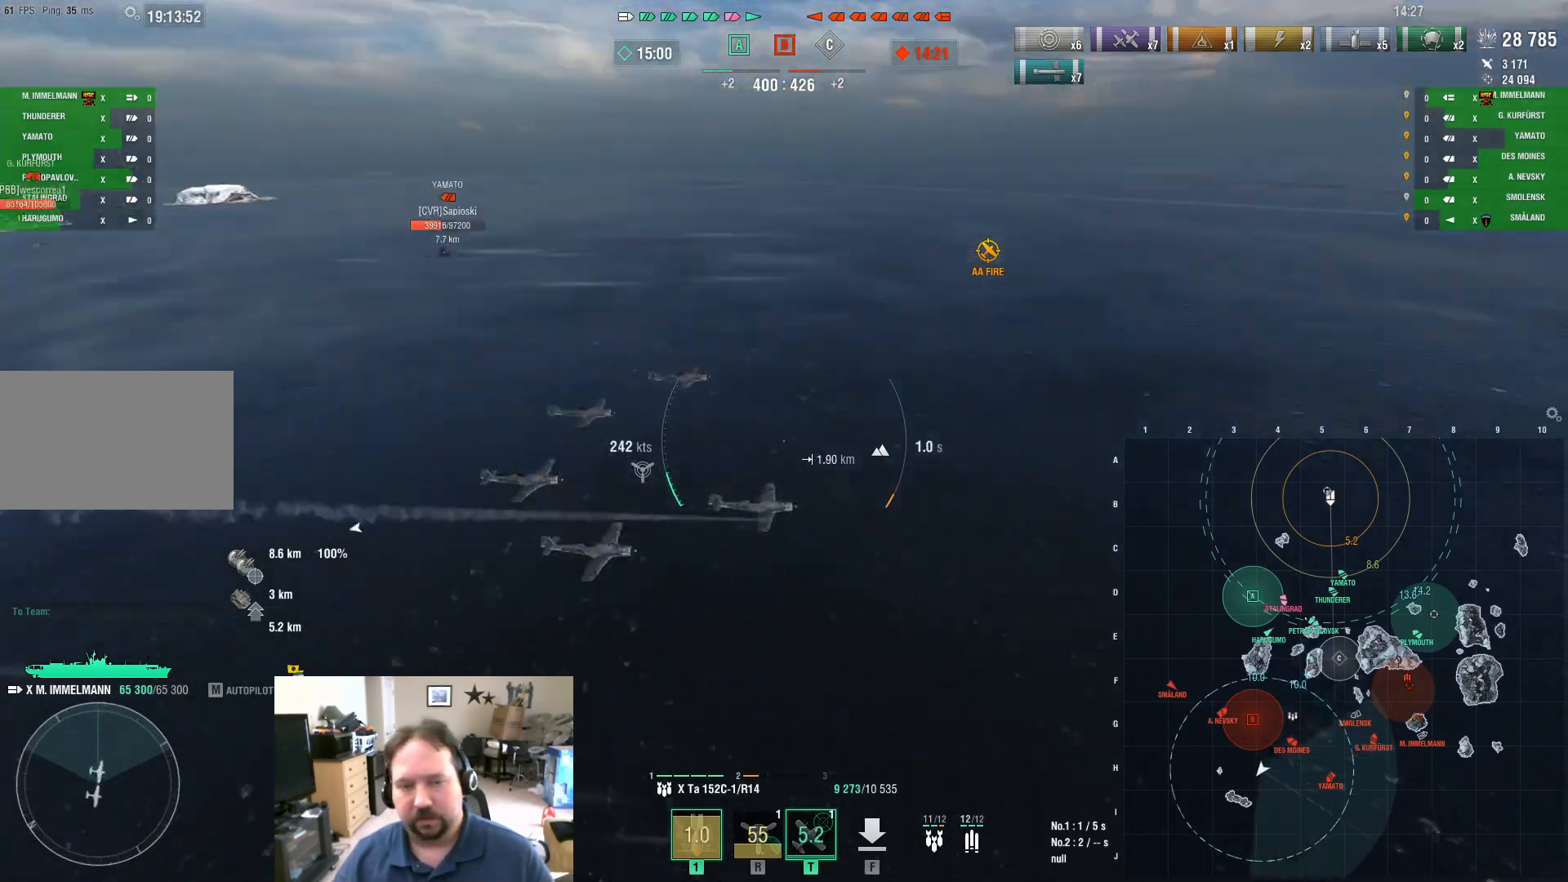
{"keys": ["d", "w"], "mouse": [], "mouse_move": "up", "events": []}
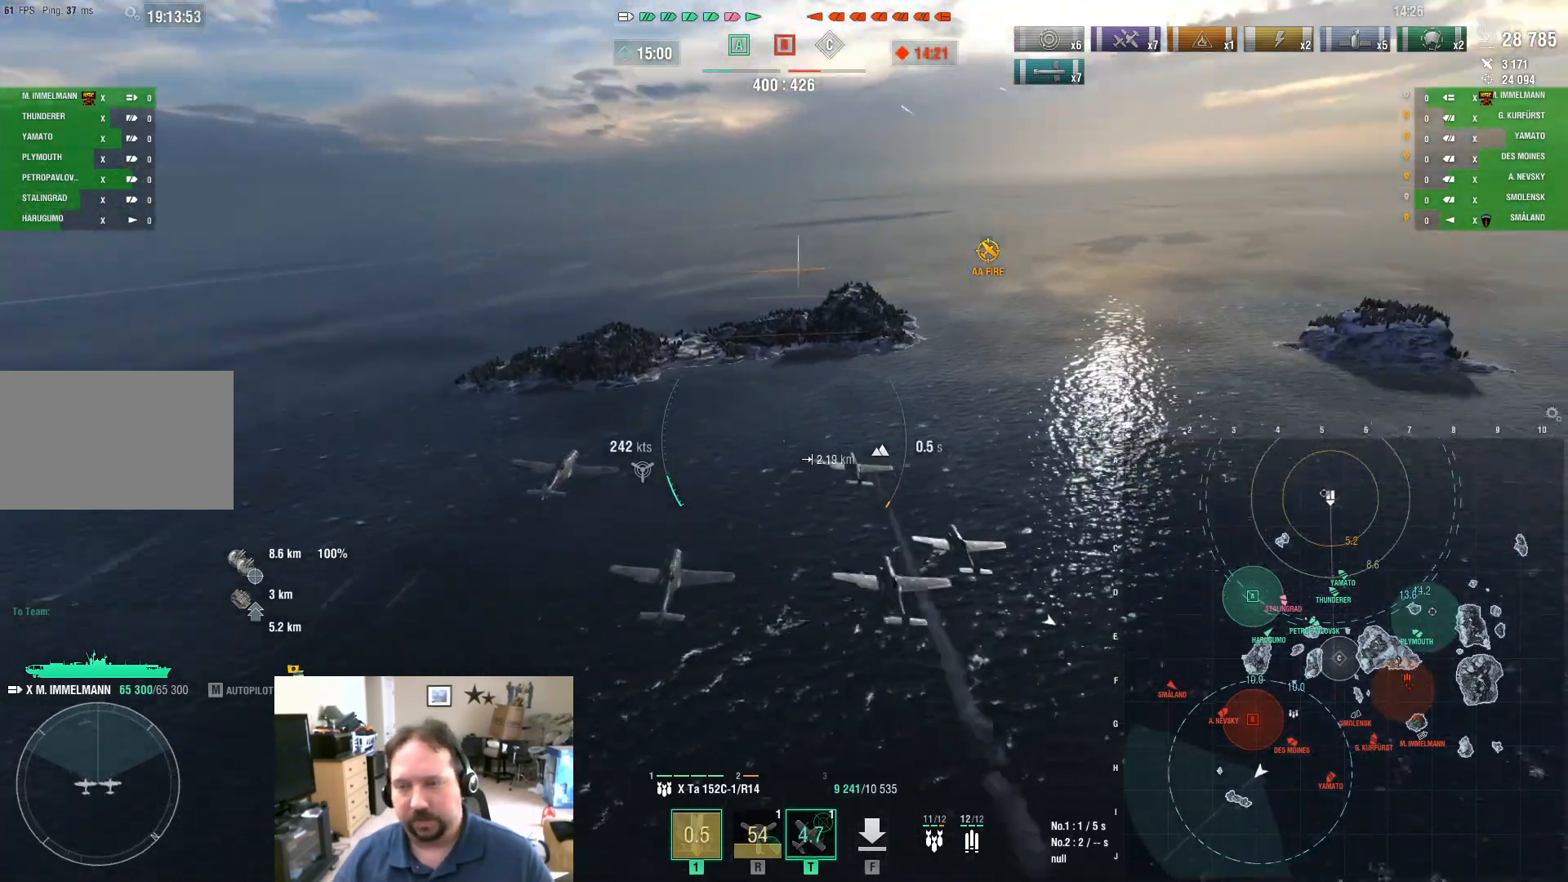
{"keys": ["a"], "mouse": [], "mouse_move": "left", "events": [[33, "d", "up"], [83, "a", "down"], [217, "w", "up"]]}
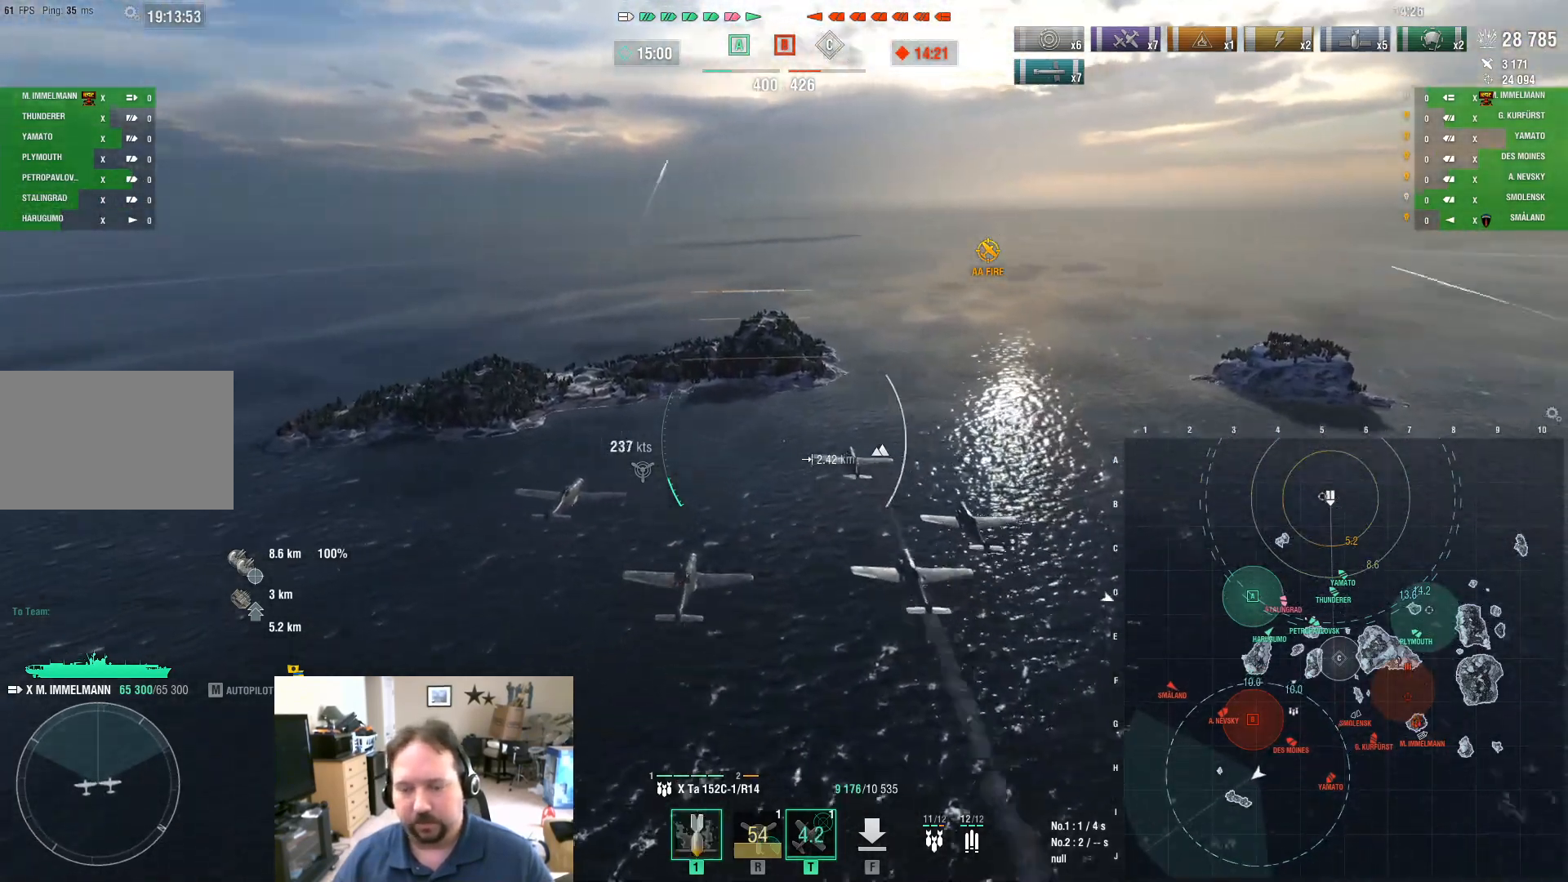
{"keys": ["a"], "mouse": [], "mouse_move": "still", "events": []}
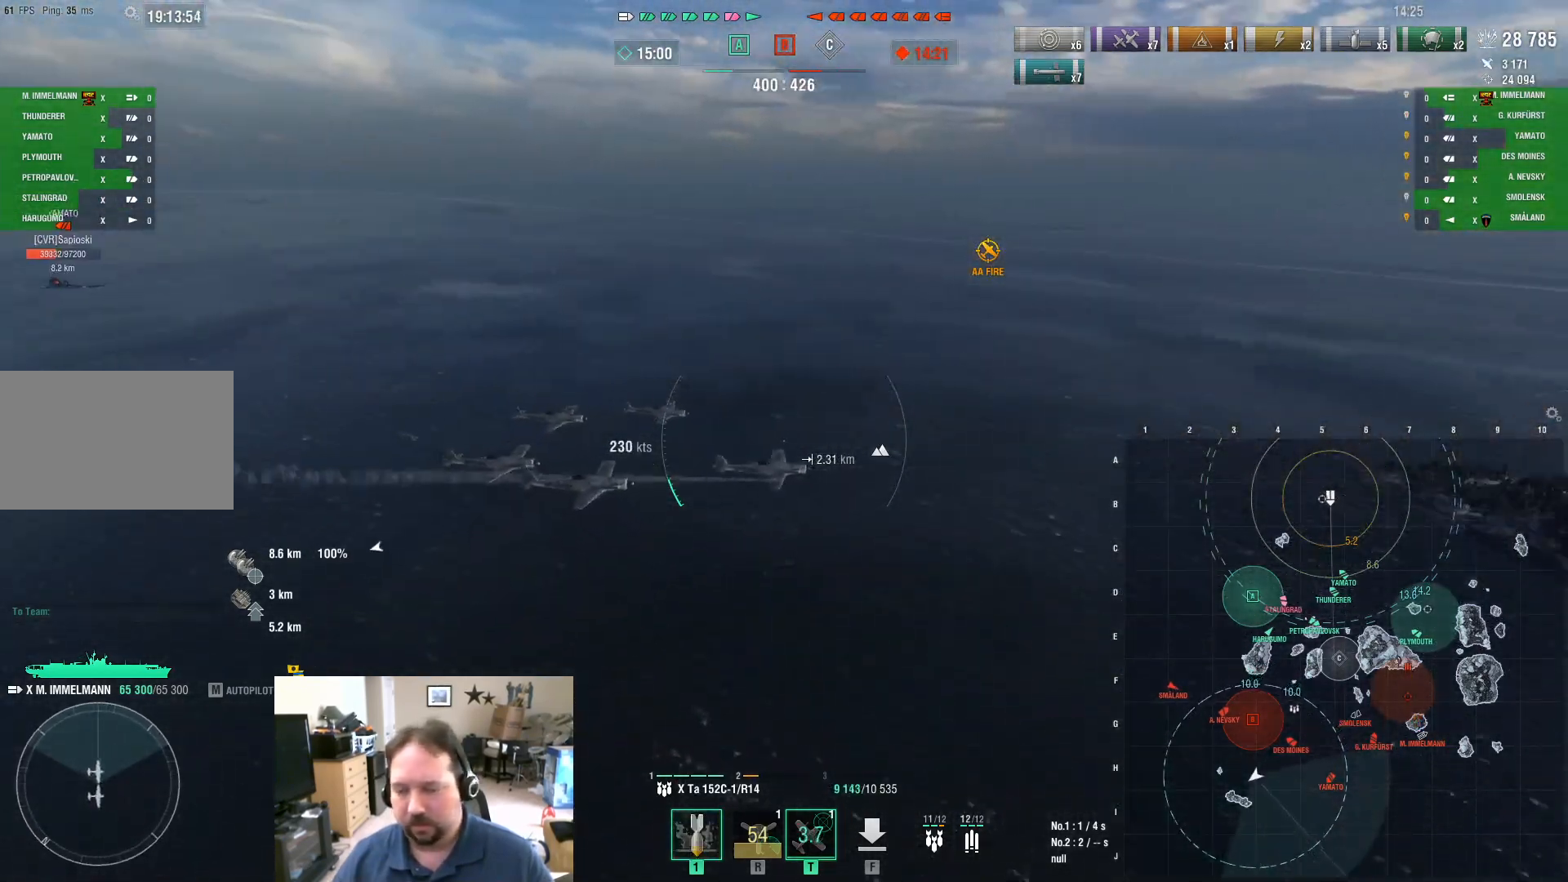
{"keys": ["a"], "mouse": [], "mouse_move": "still", "events": []}
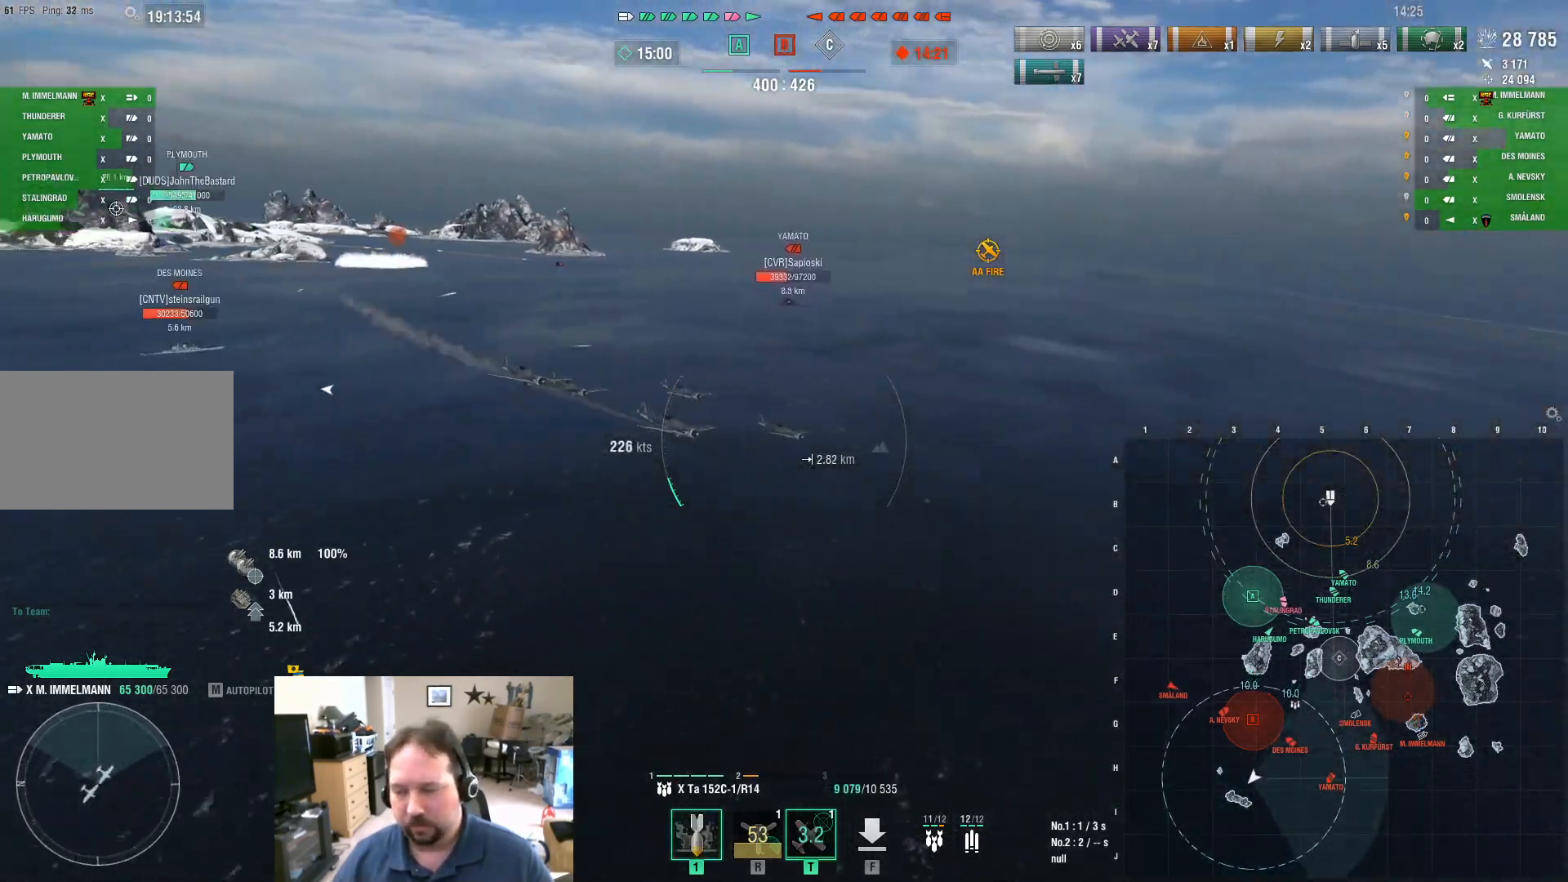
{"keys": ["d"], "mouse": [], "mouse_move": "still", "events": [[50, "a", "up"], [50, "d", "down"]]}
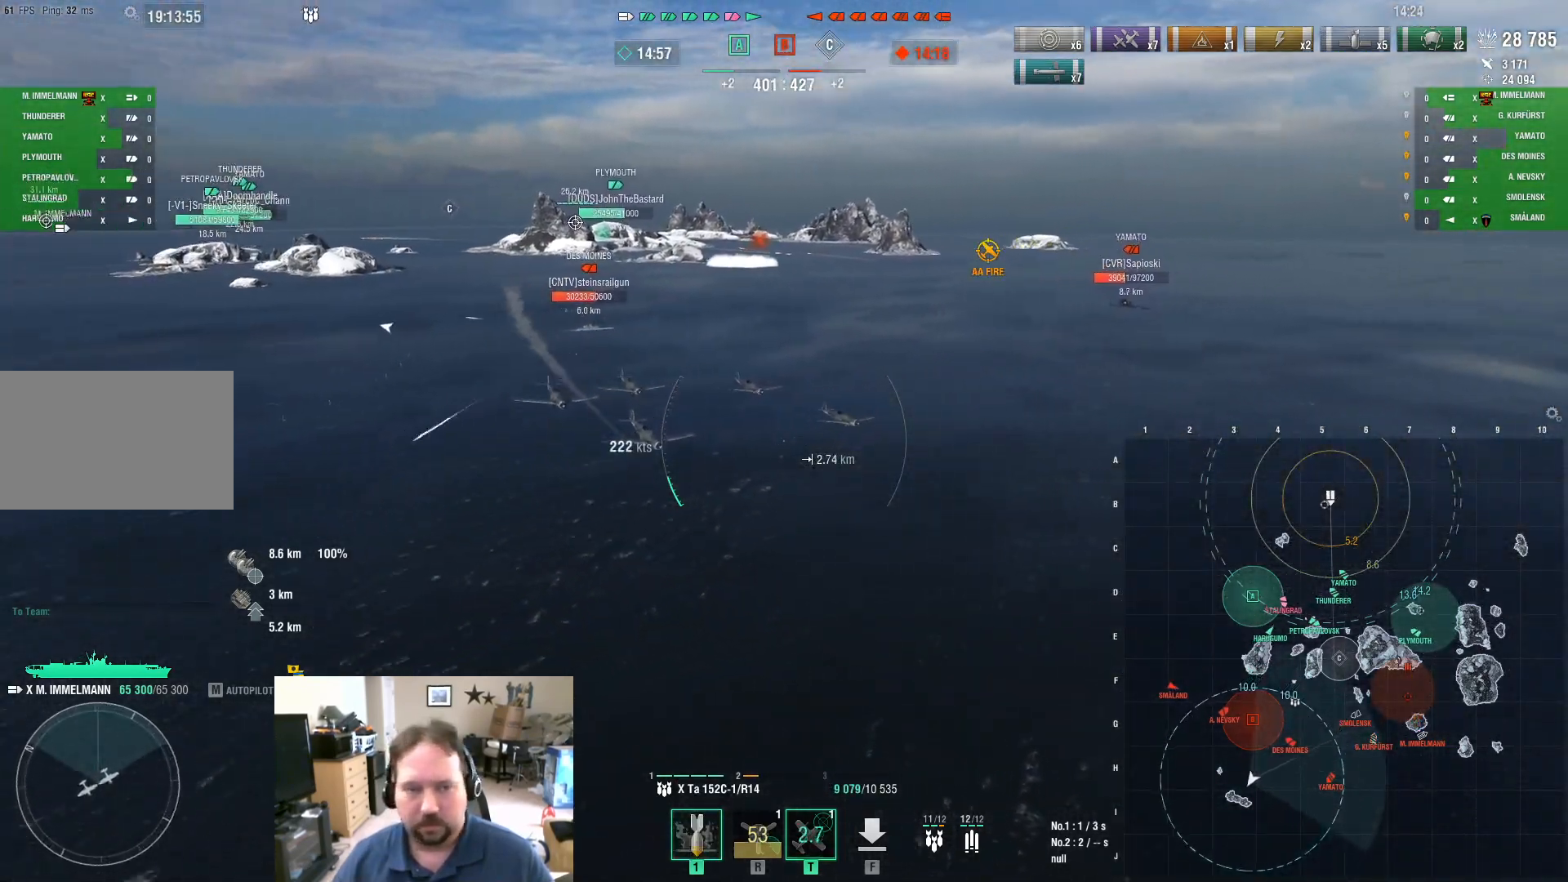
{"keys": ["d"], "mouse": [], "mouse_move": "still", "events": []}
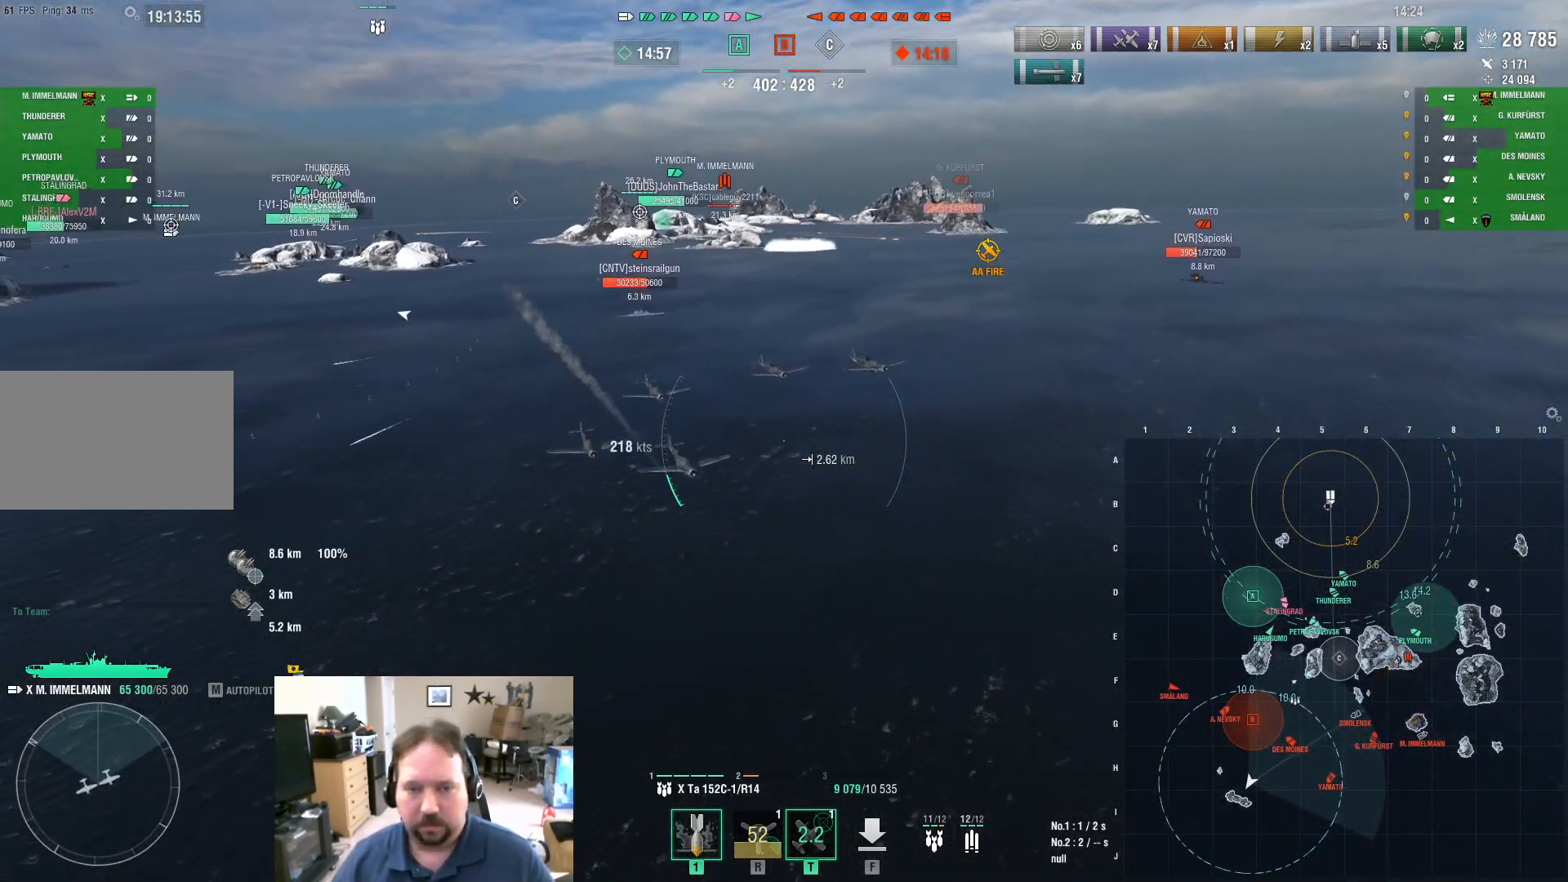
{"keys": ["d", "s"], "mouse": [], "mouse_move": "still", "events": [[367, "s", "down"]]}
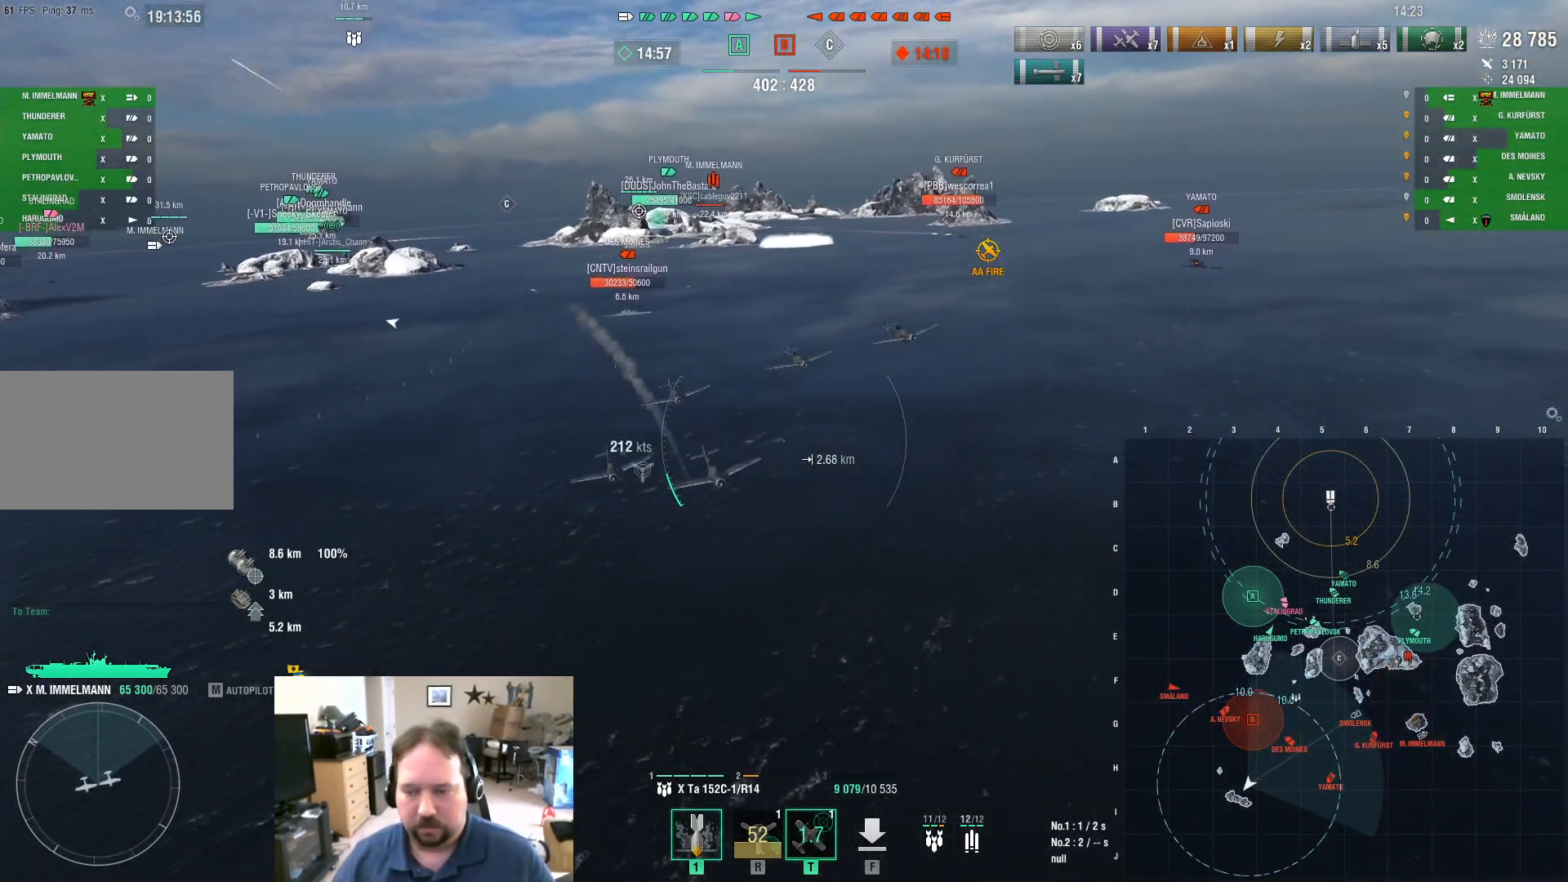
{"keys": ["d", "s"], "mouse": [], "mouse_move": "still", "events": []}
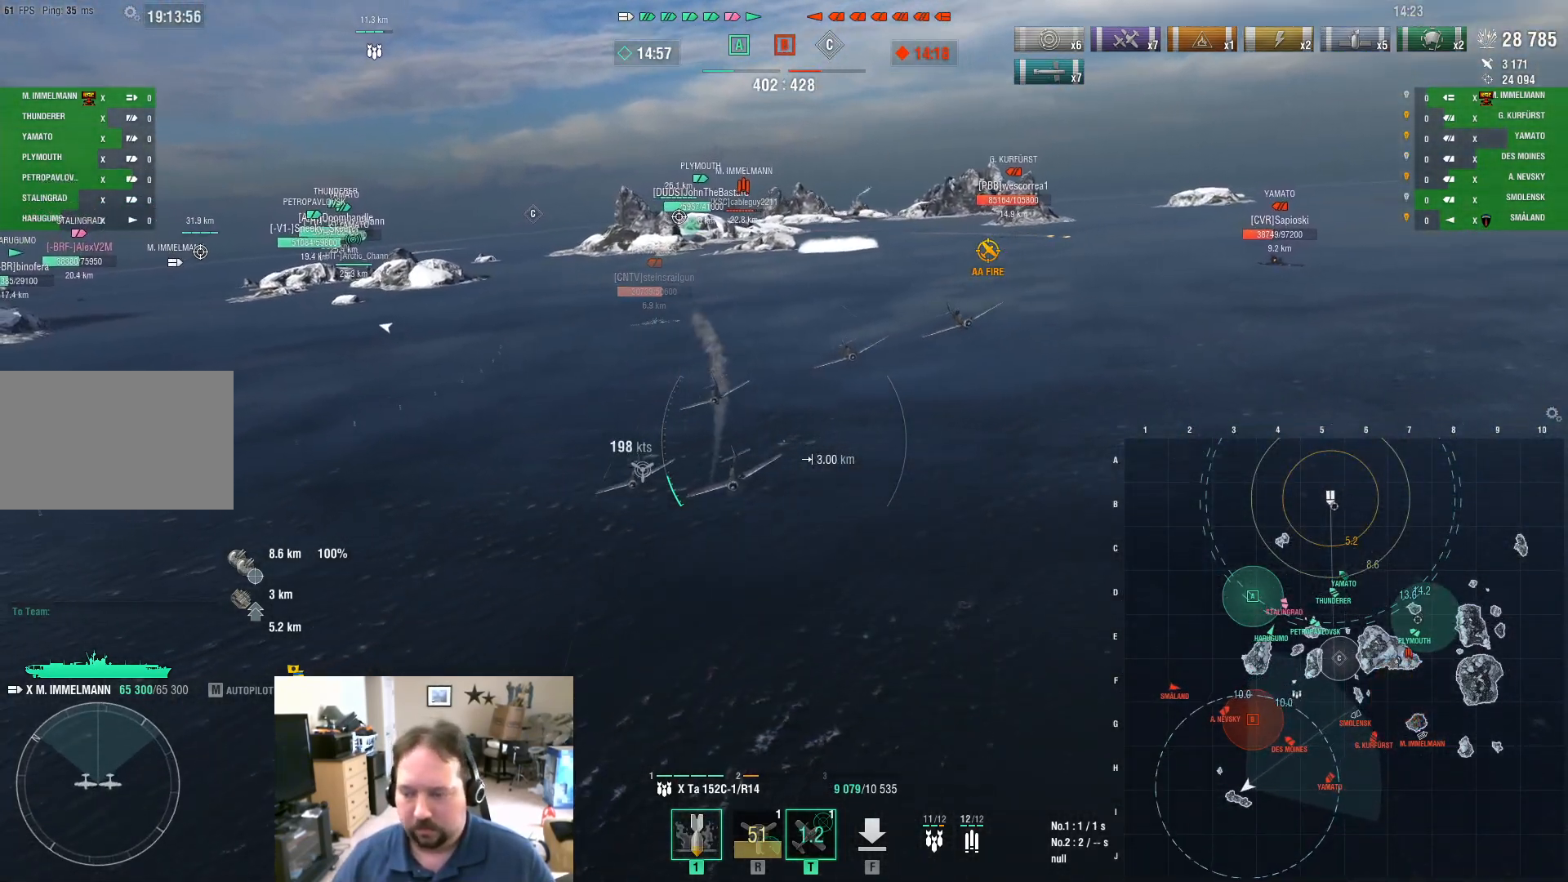
{"keys": ["d"], "mouse": [], "mouse_move": "still", "events": [[16, "s", "up"]]}
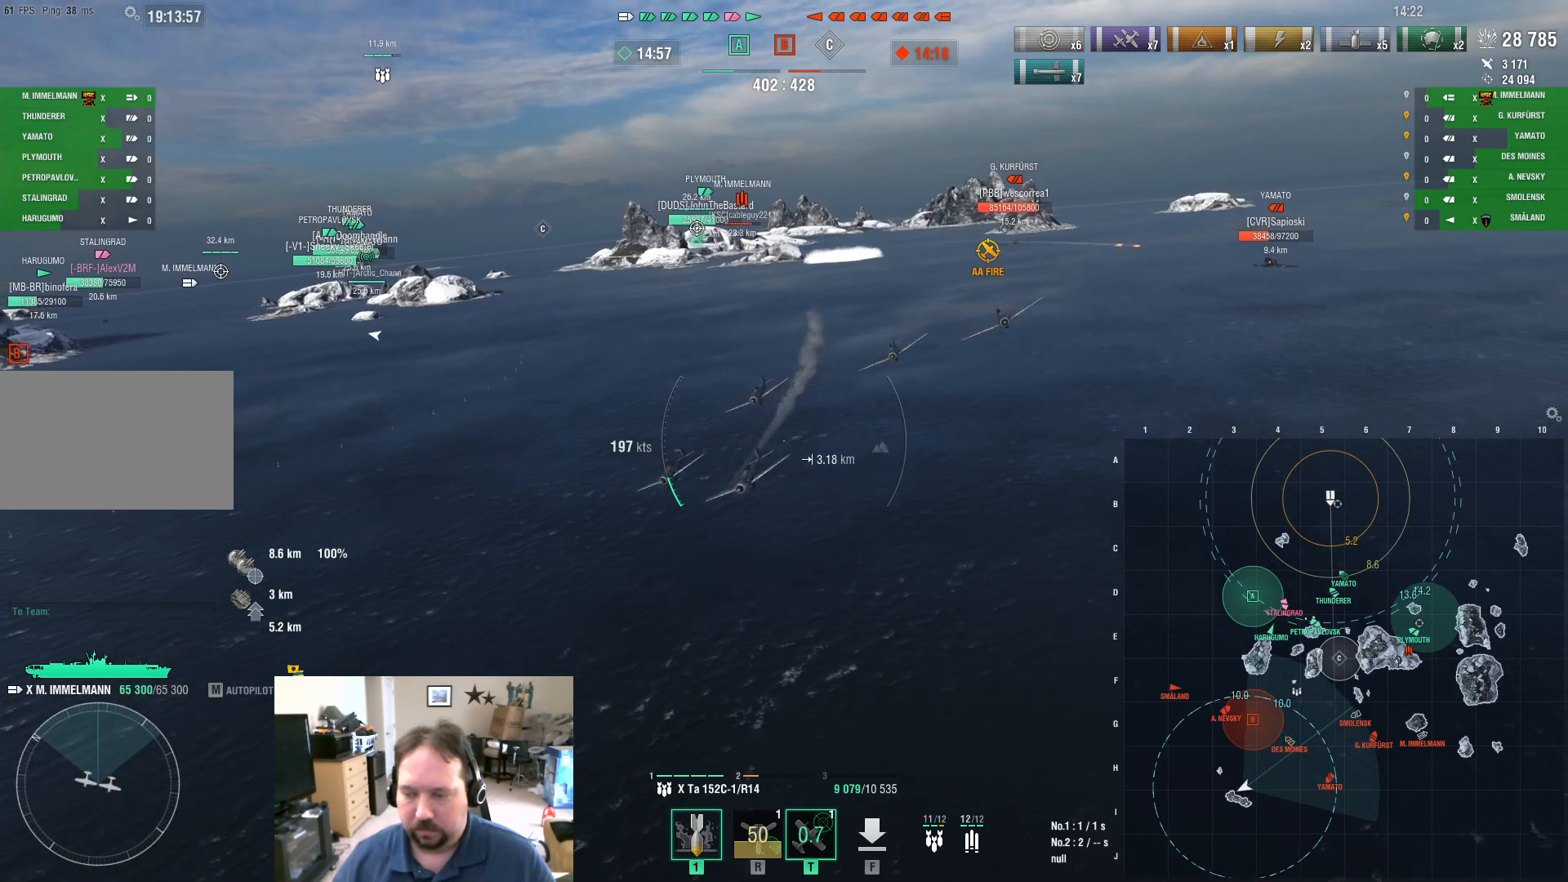
{"keys": ["d"], "mouse": [], "mouse_move": "still", "events": []}
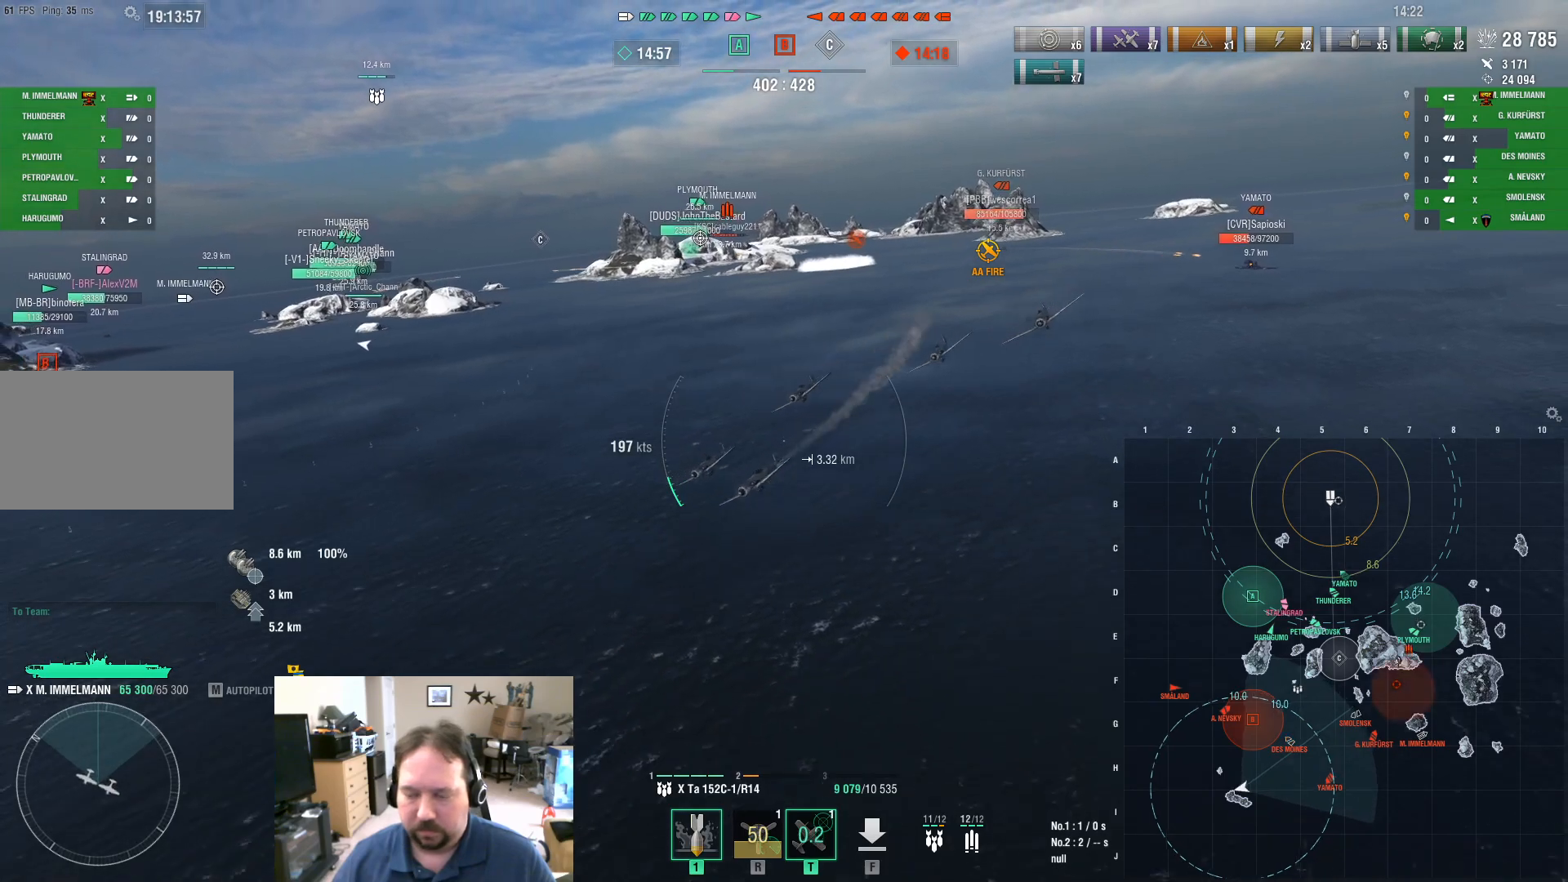
{"keys": ["d", "s"], "mouse": [], "mouse_move": "still", "events": [[283, "s", "down"]]}
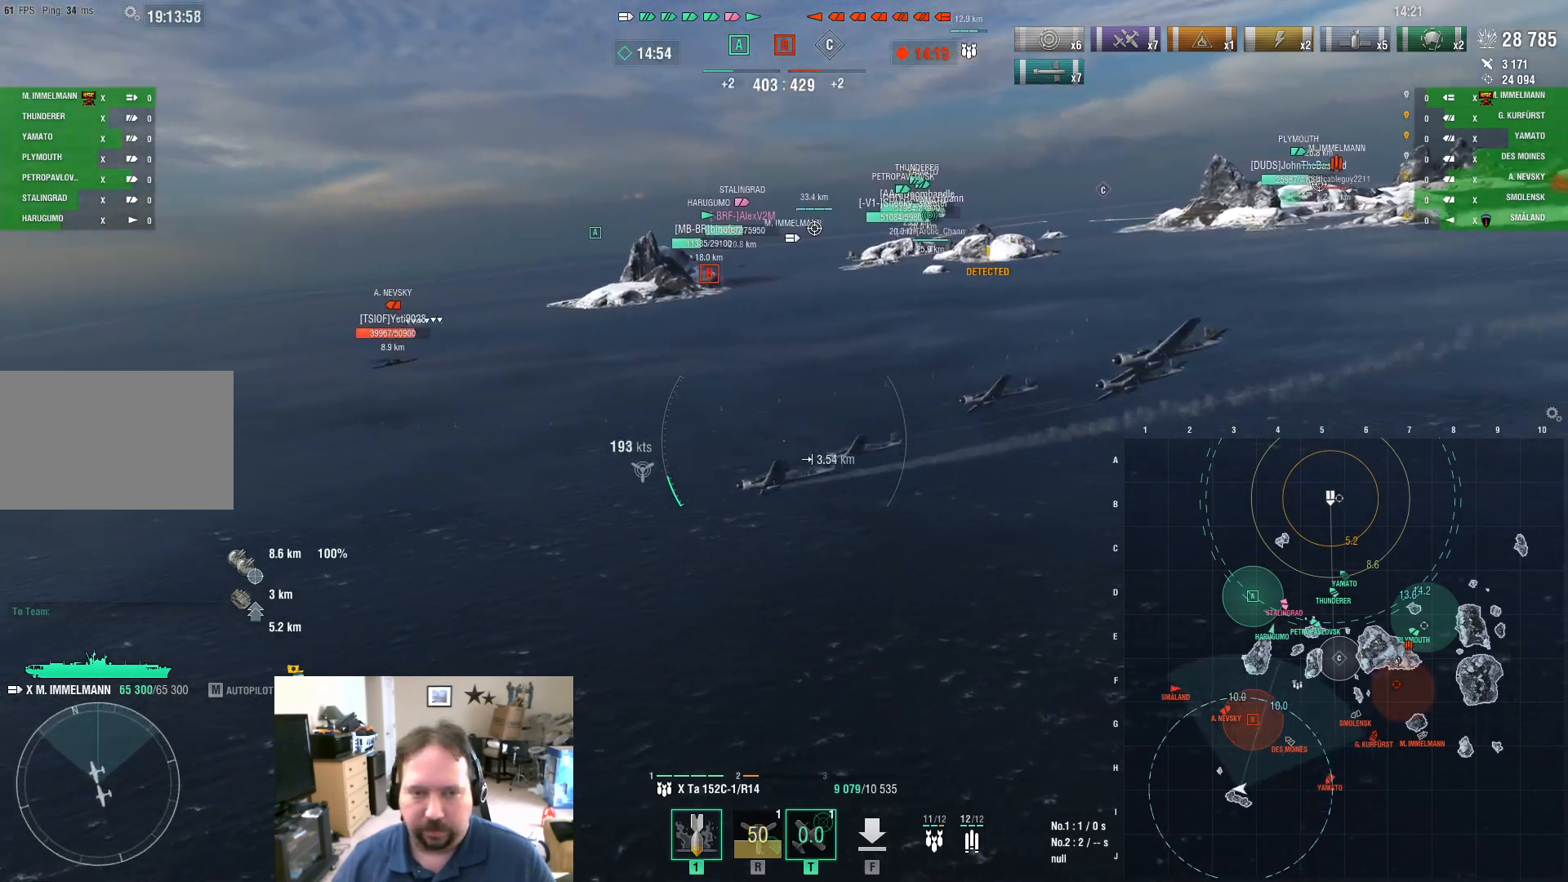
{"keys": ["d"], "mouse": [], "mouse_move": "left", "events": [[67, "s", "up"]]}
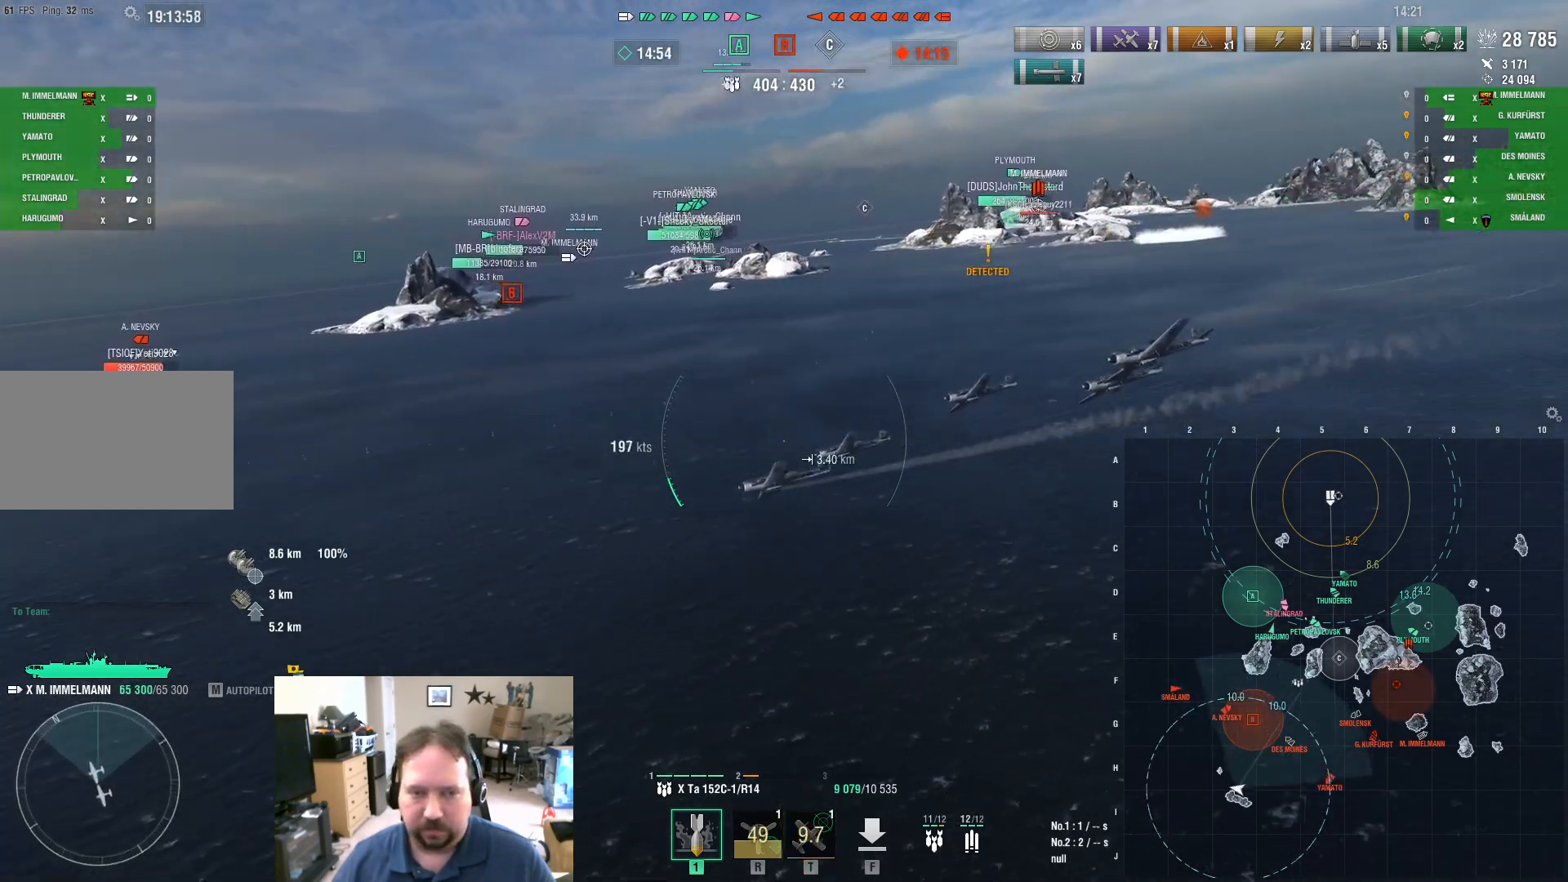
{"keys": ["d"], "mouse": [], "mouse_move": "still", "events": []}
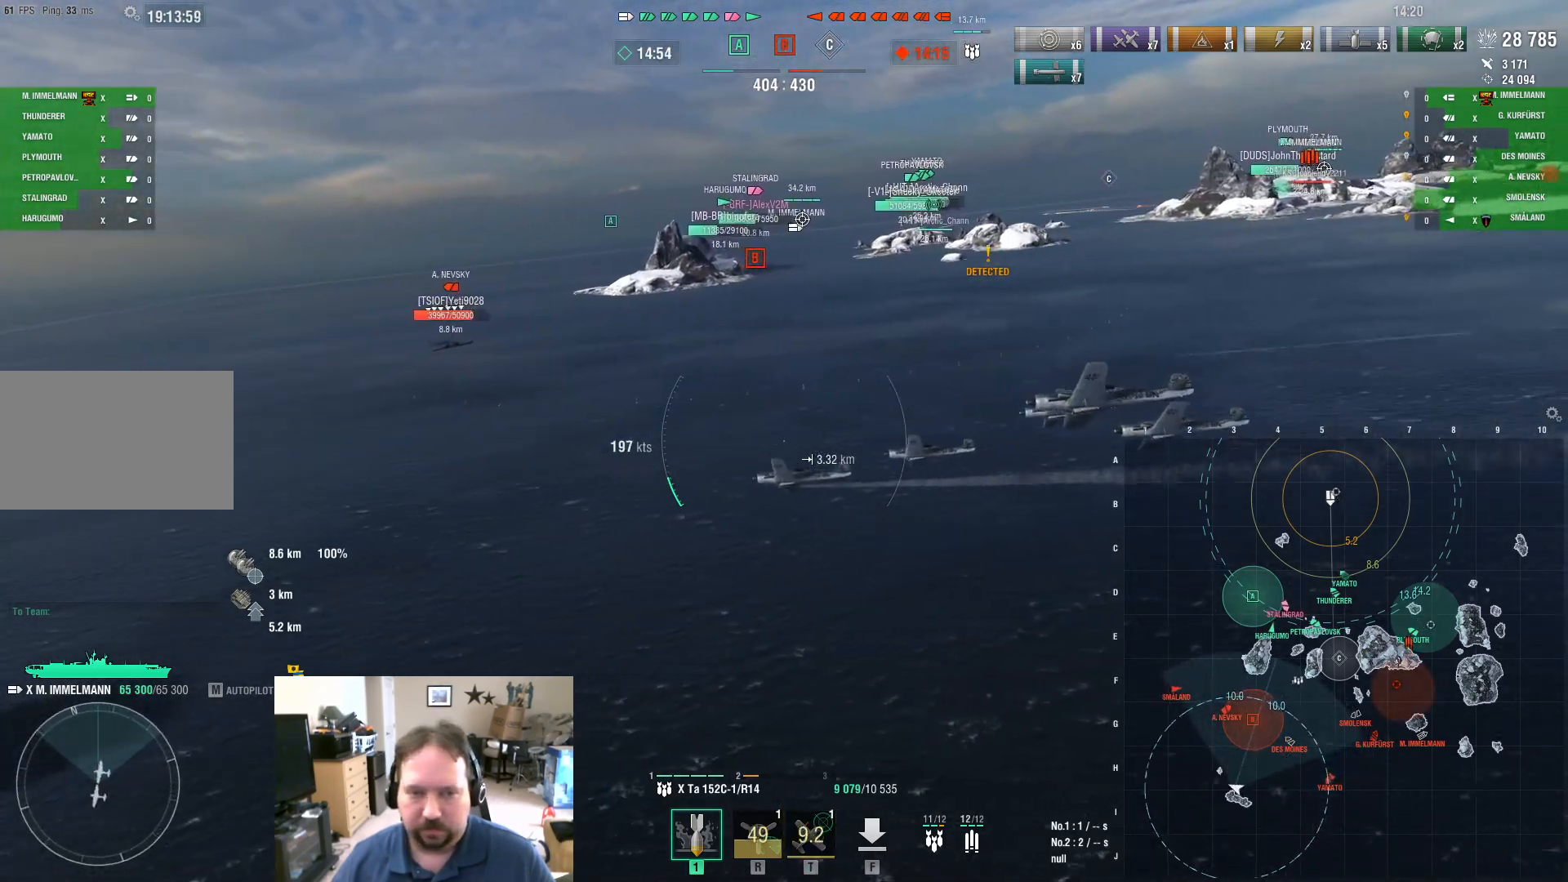
{"keys": ["d"], "mouse": [], "mouse_move": "still", "events": []}
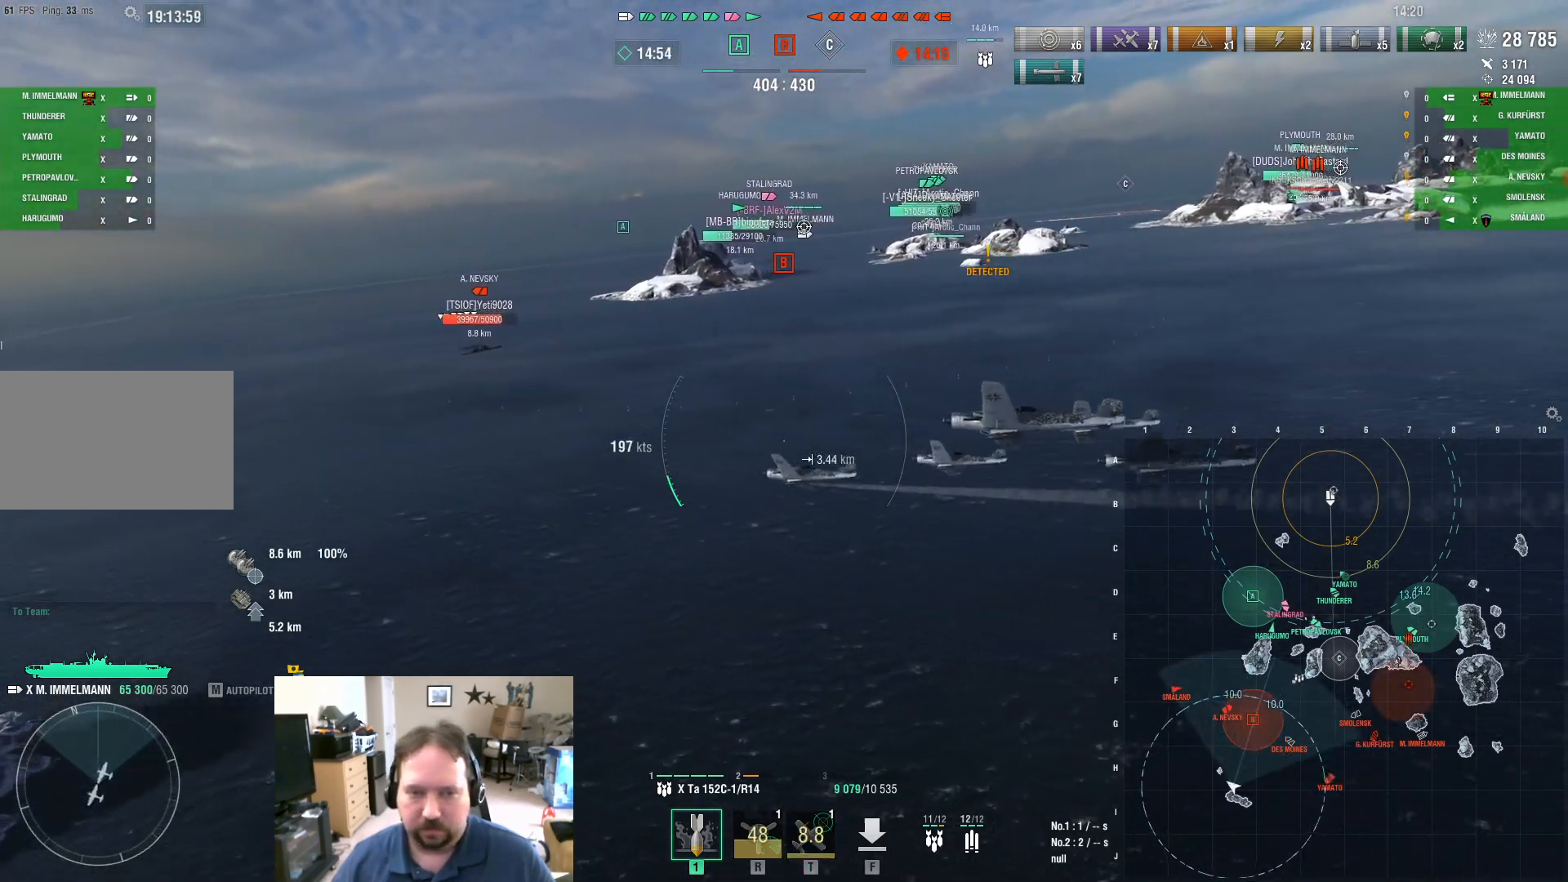
{"keys": ["d"], "mouse": [], "mouse_move": "still", "events": []}
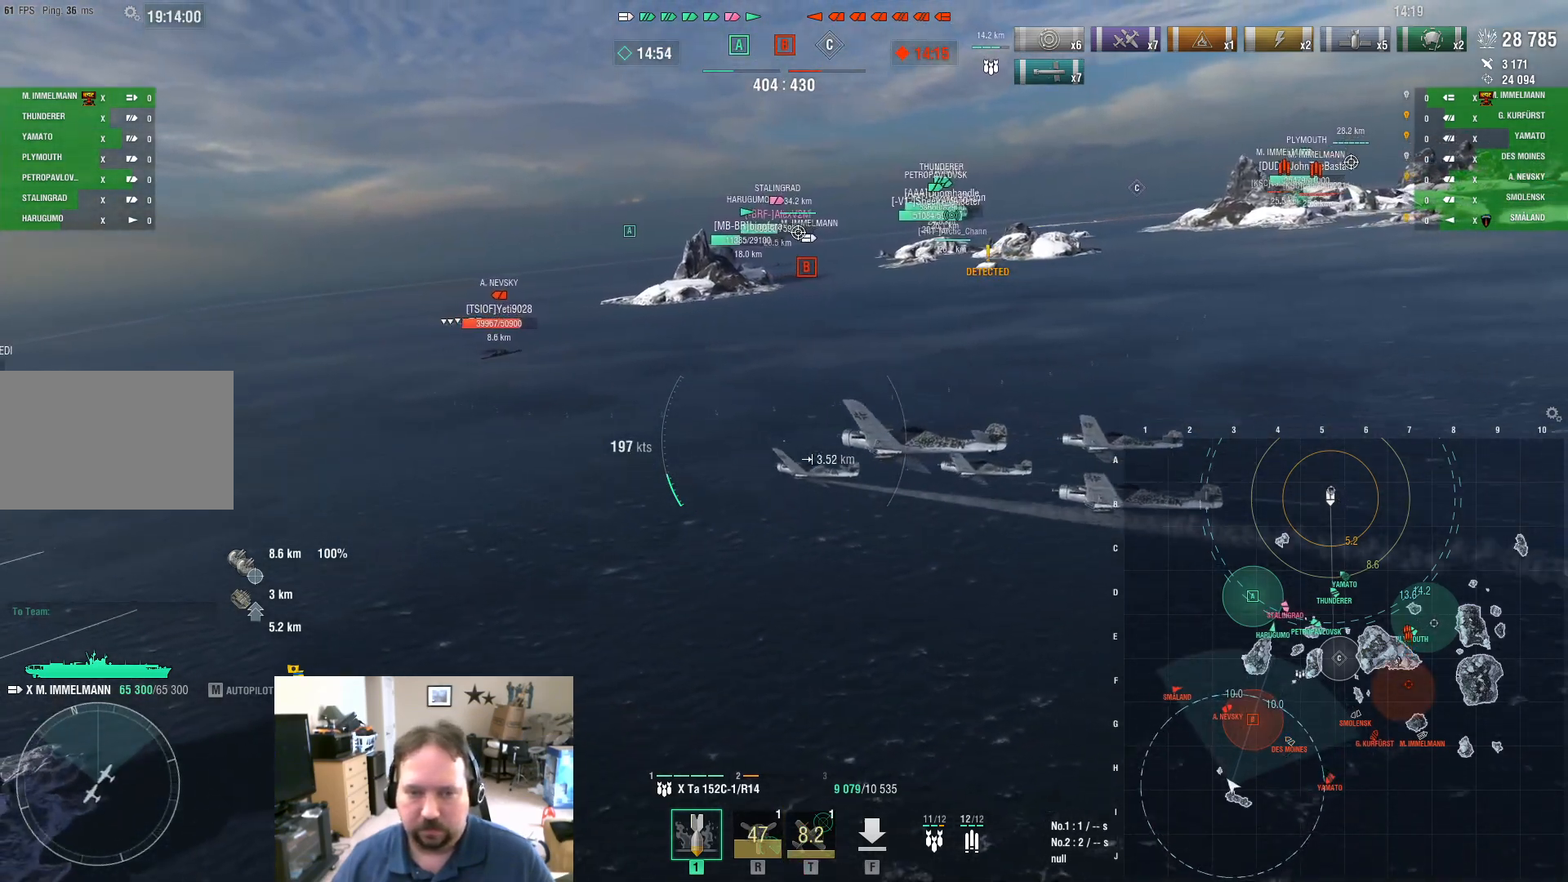
{"keys": ["d"], "mouse": [], "mouse_move": "still", "events": []}
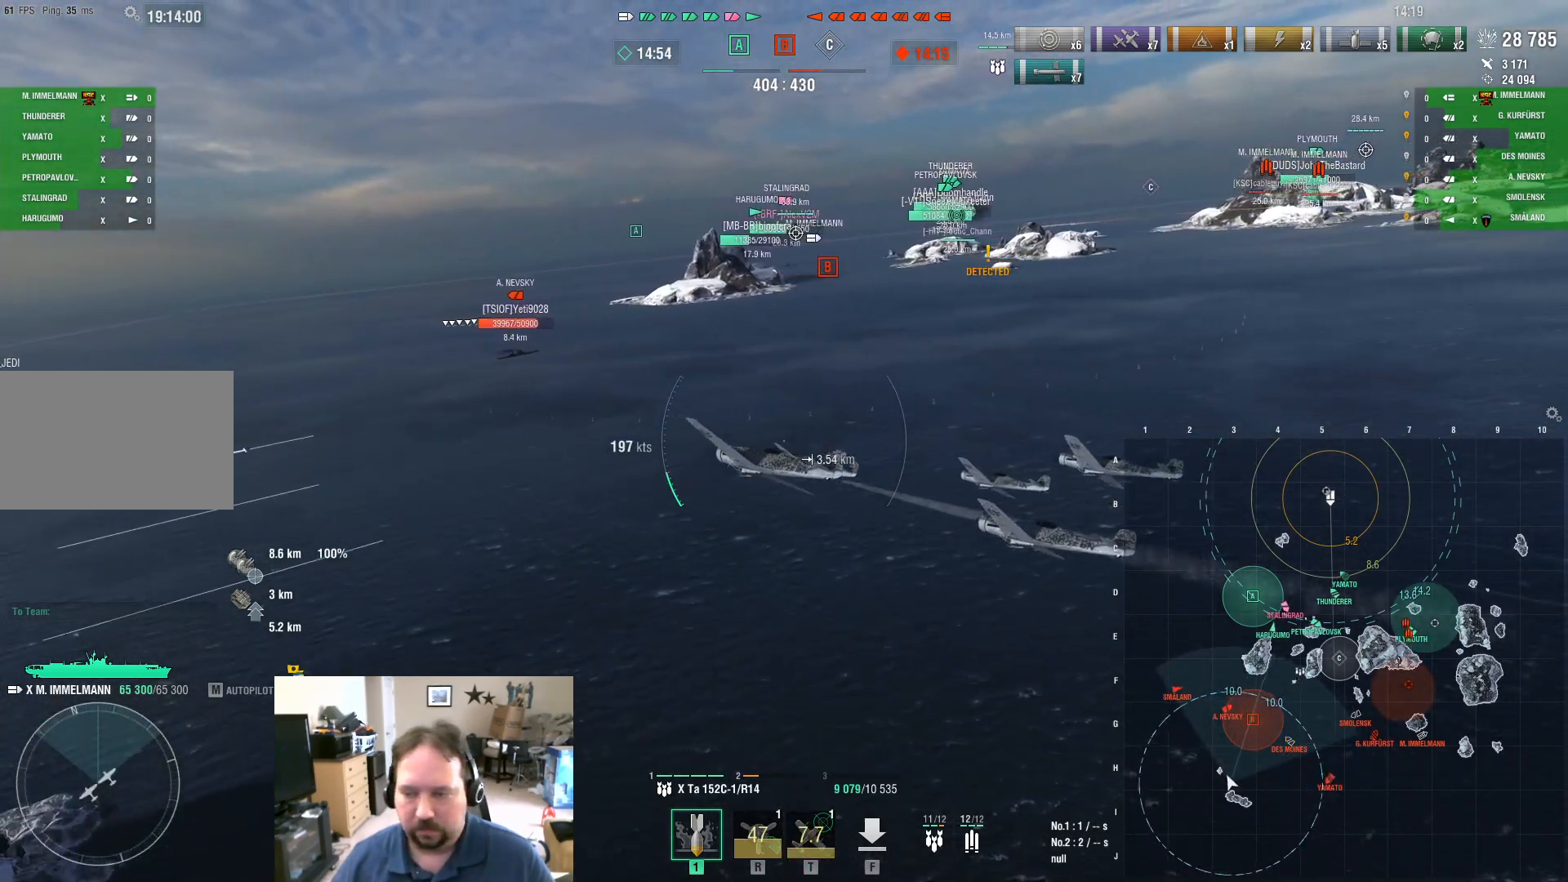
{"keys": ["d"], "mouse": [], "mouse_move": "right", "events": []}
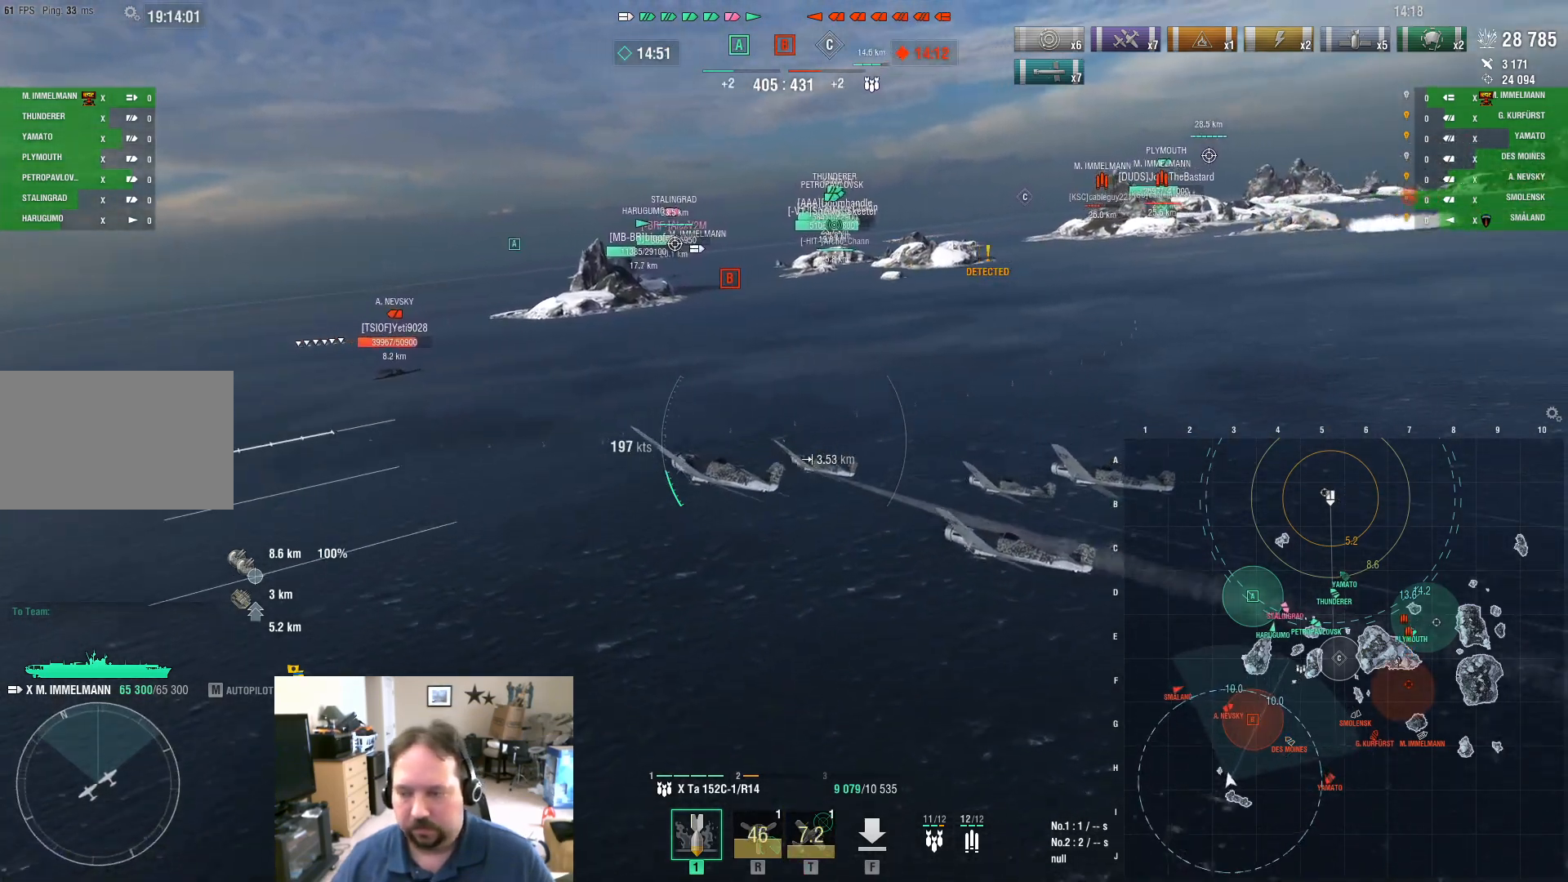
{"keys": ["d", "w"], "mouse": [], "mouse_move": "still", "events": [[334, "w", "down"]]}
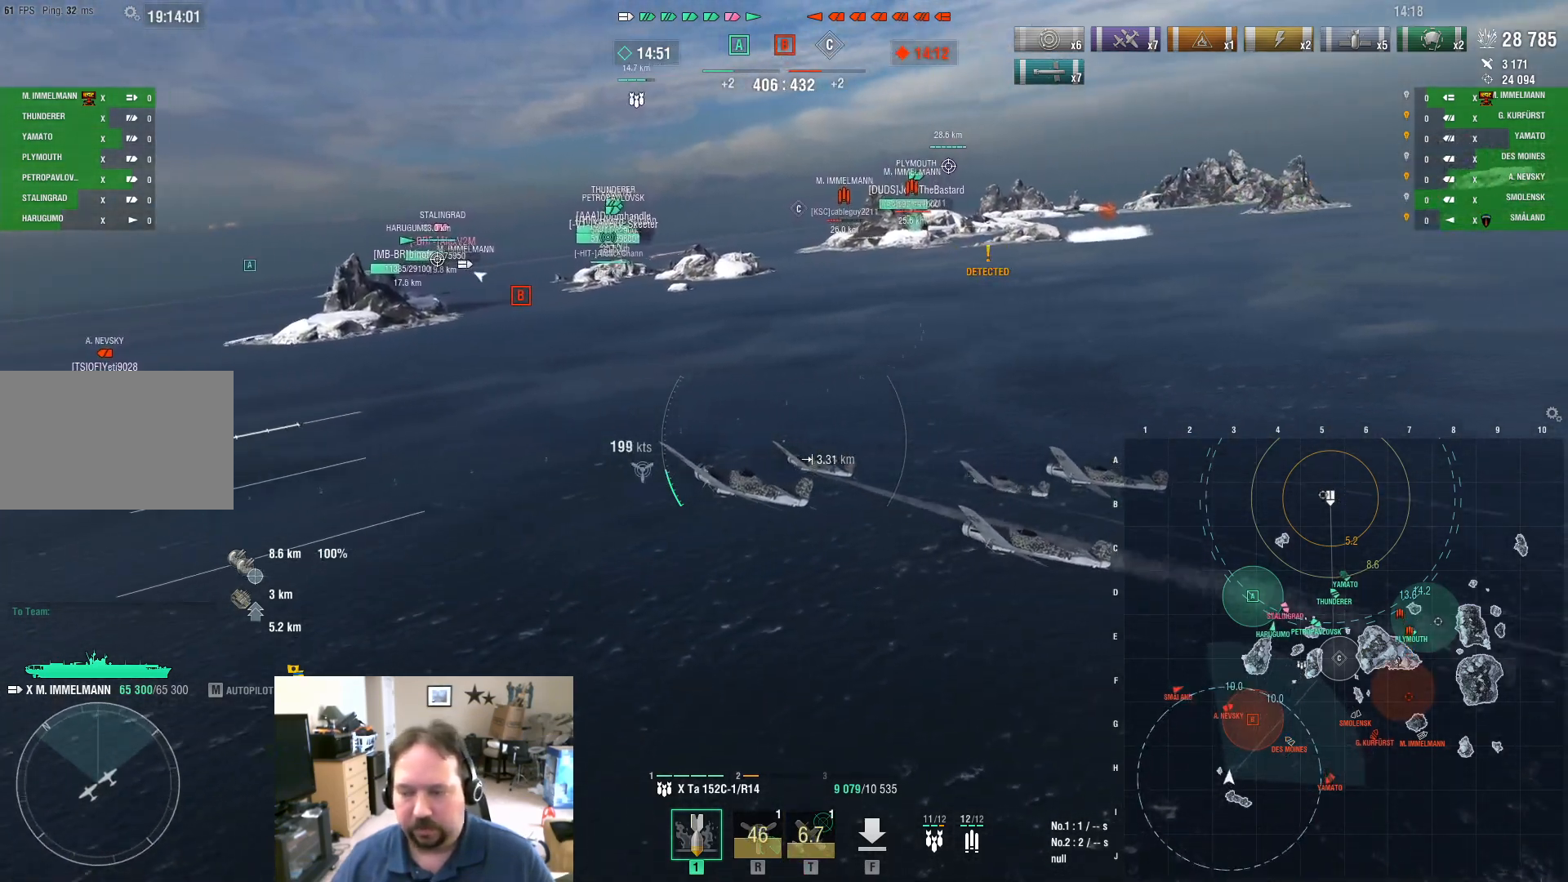
{"keys": ["d", "w"], "mouse": [], "mouse_move": "still", "events": []}
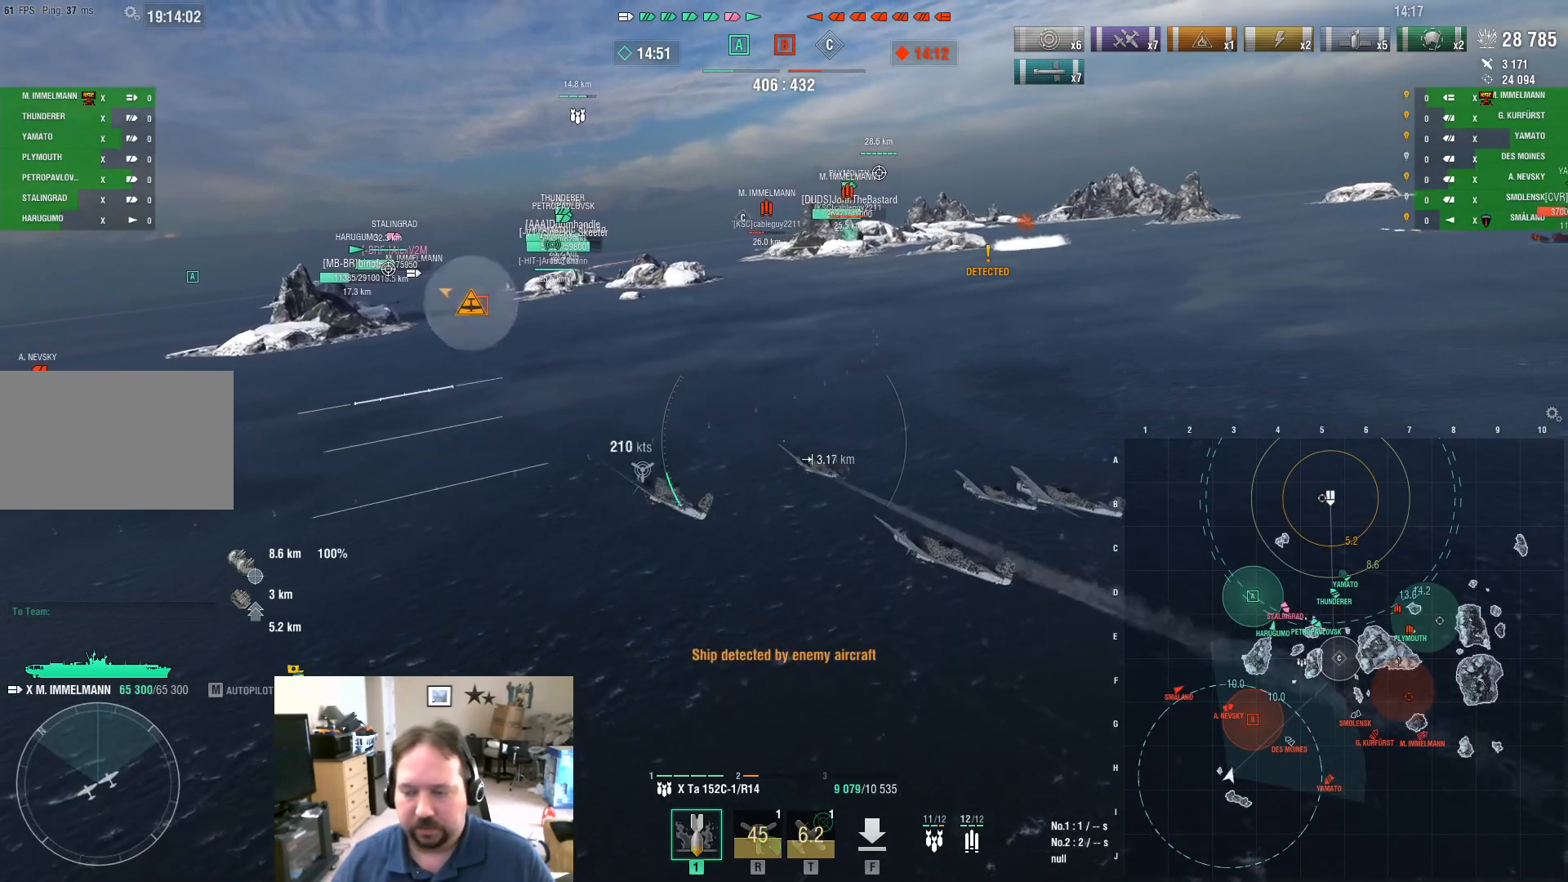
{"keys": ["w"], "mouse": [], "mouse_move": "left", "events": [[367, "d", "up"]]}
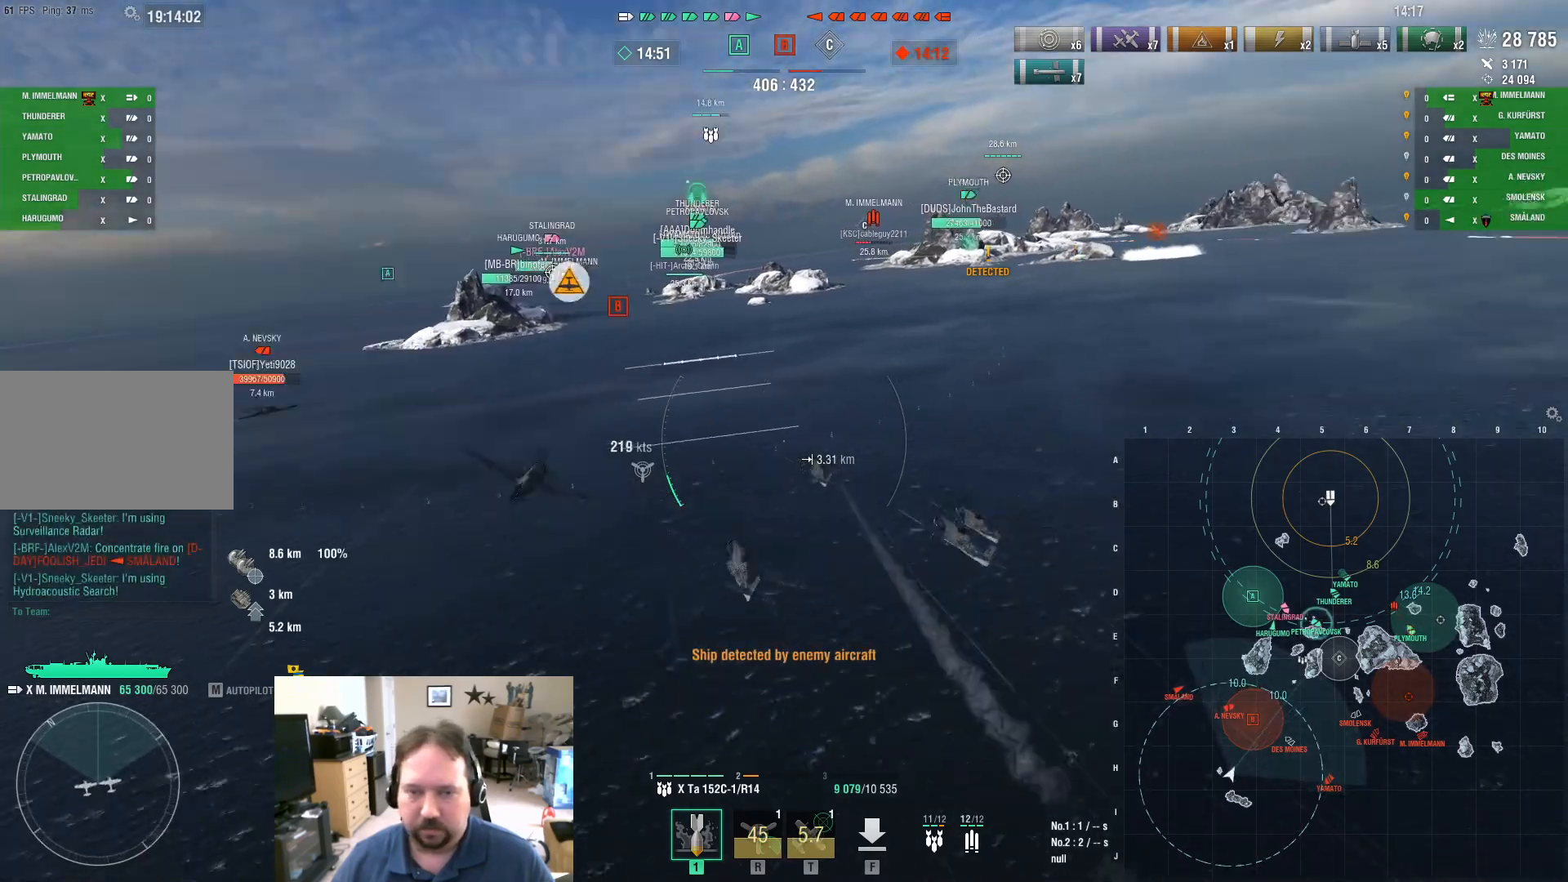
{"keys": ["a"], "mouse": [], "mouse_move": "still", "events": [[66, "a", "down"], [200, "w", "up"]]}
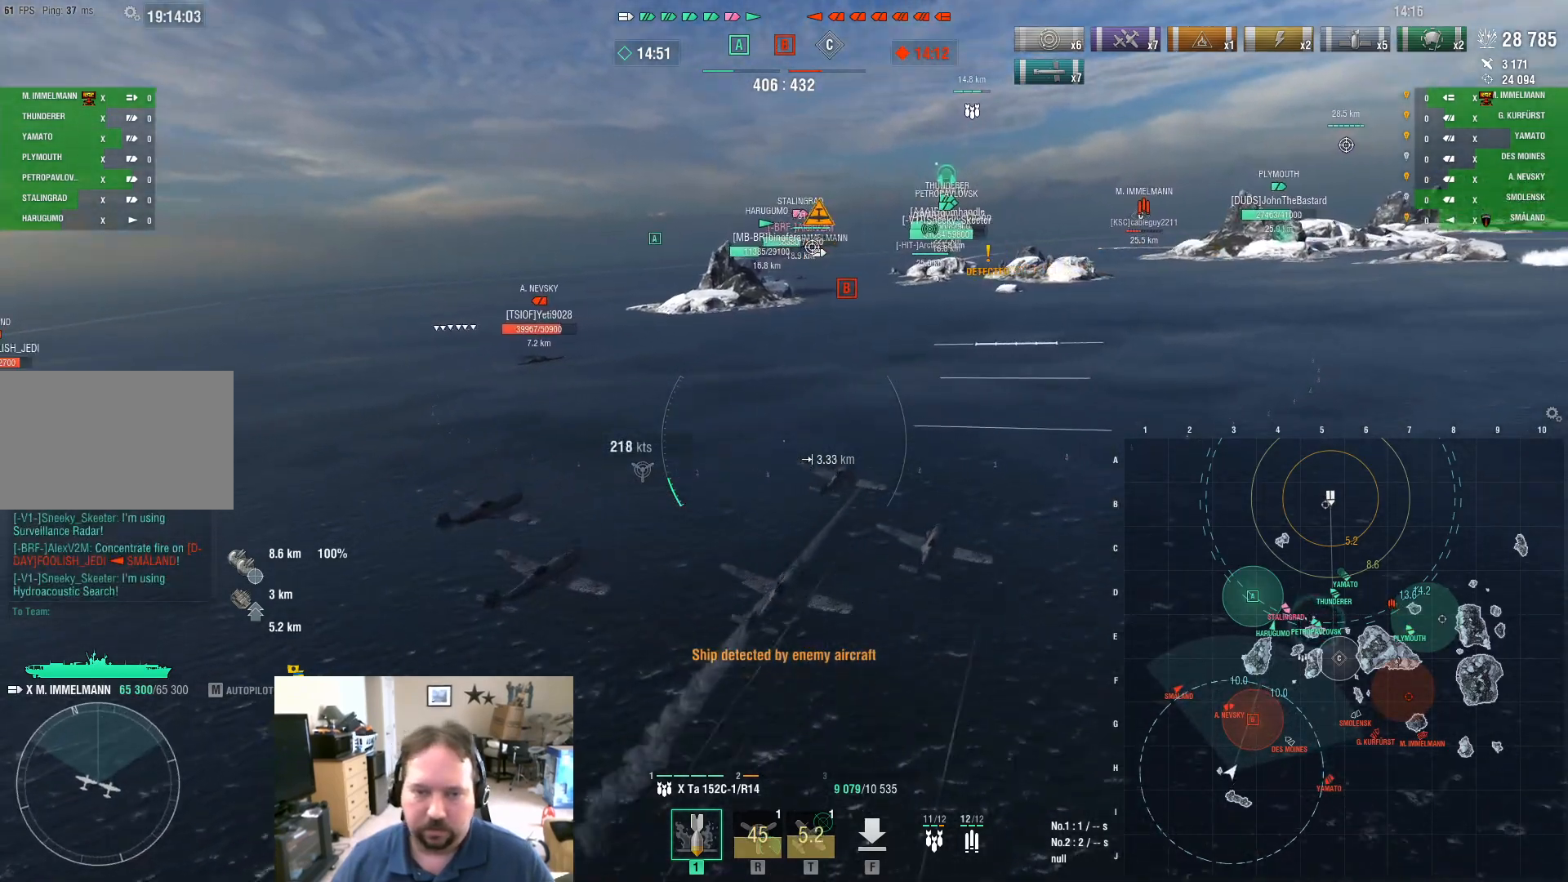
{"keys": ["a", "w"], "mouse": [], "mouse_move": "still", "events": [[167, "mouse_left", "down"], [317, "mouse_left", "up"], [367, "w", "down"]]}
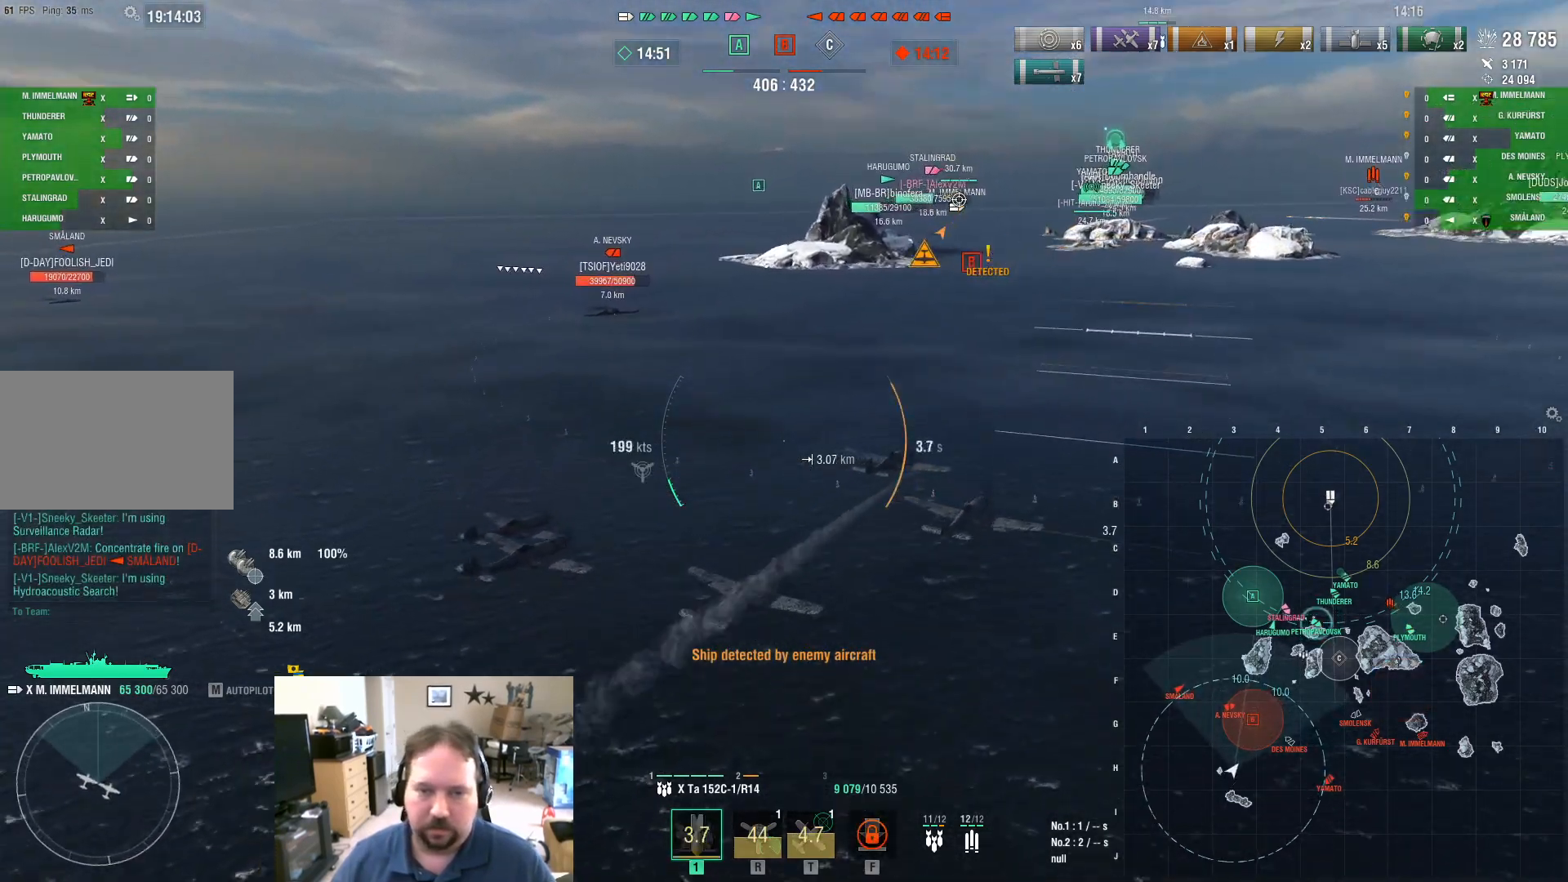
{"keys": ["w"], "mouse": [], "mouse_move": "still", "events": [[367, "a", "up"]]}
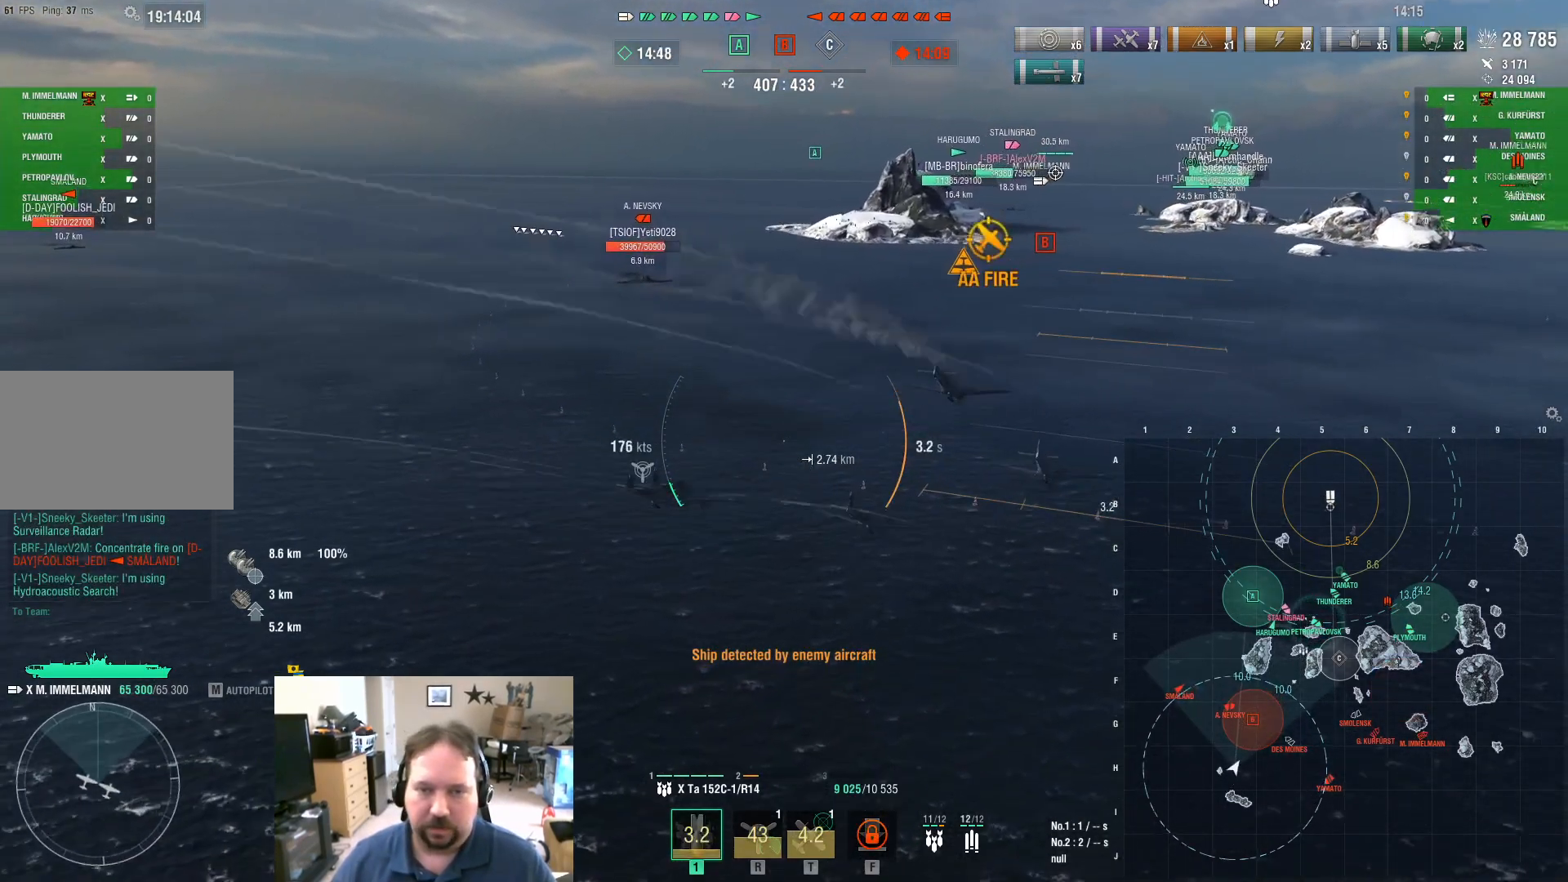
{"keys": ["w"], "mouse": [], "mouse_move": "still", "events": []}
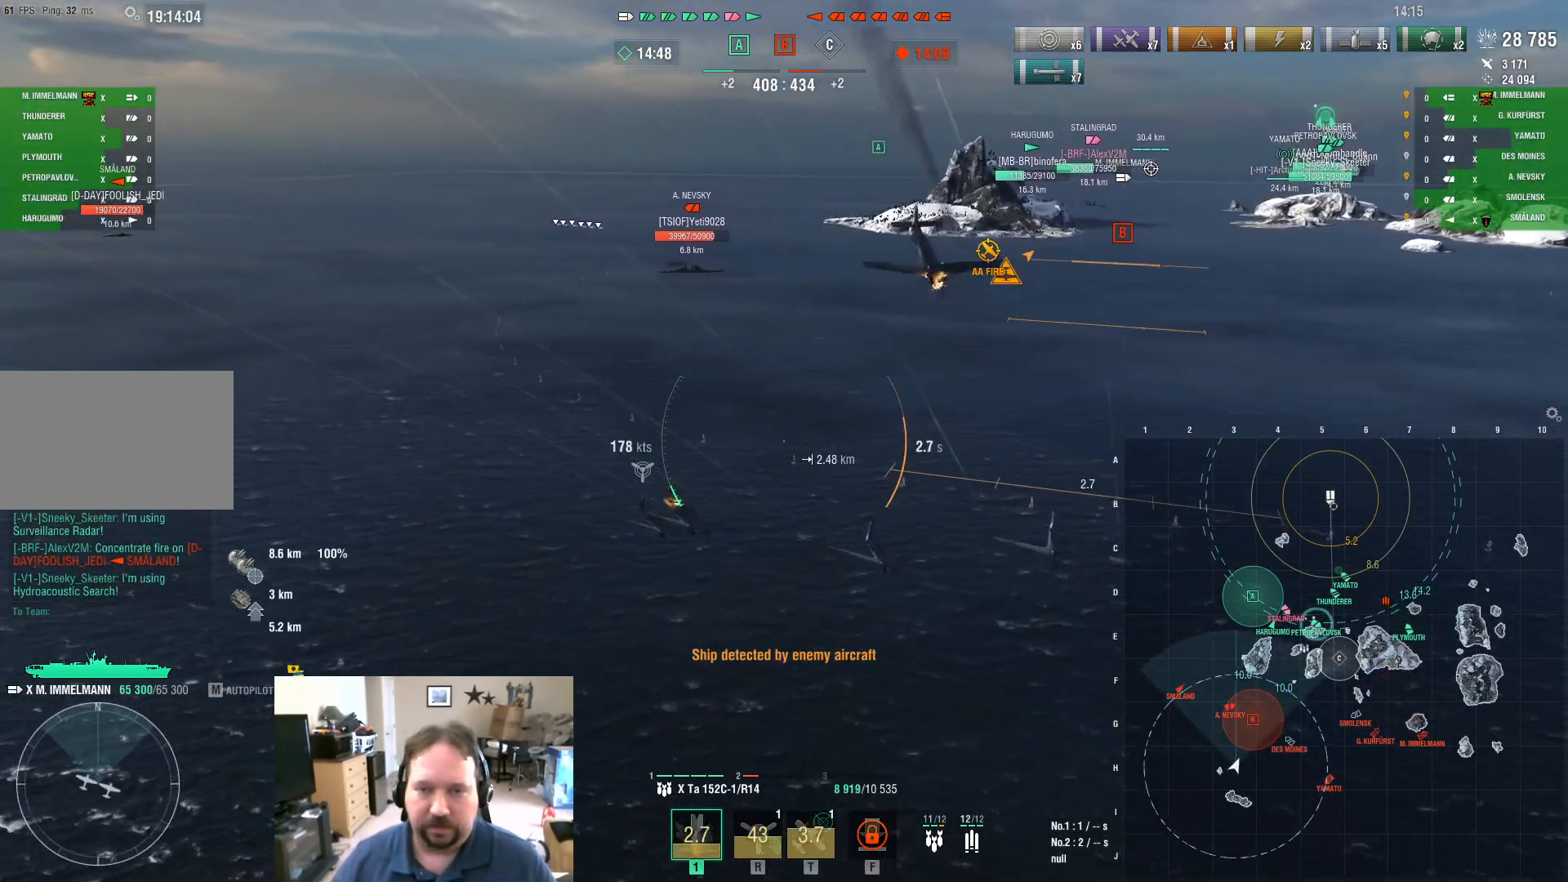
{"keys": ["w"], "mouse": [], "mouse_move": "still", "events": []}
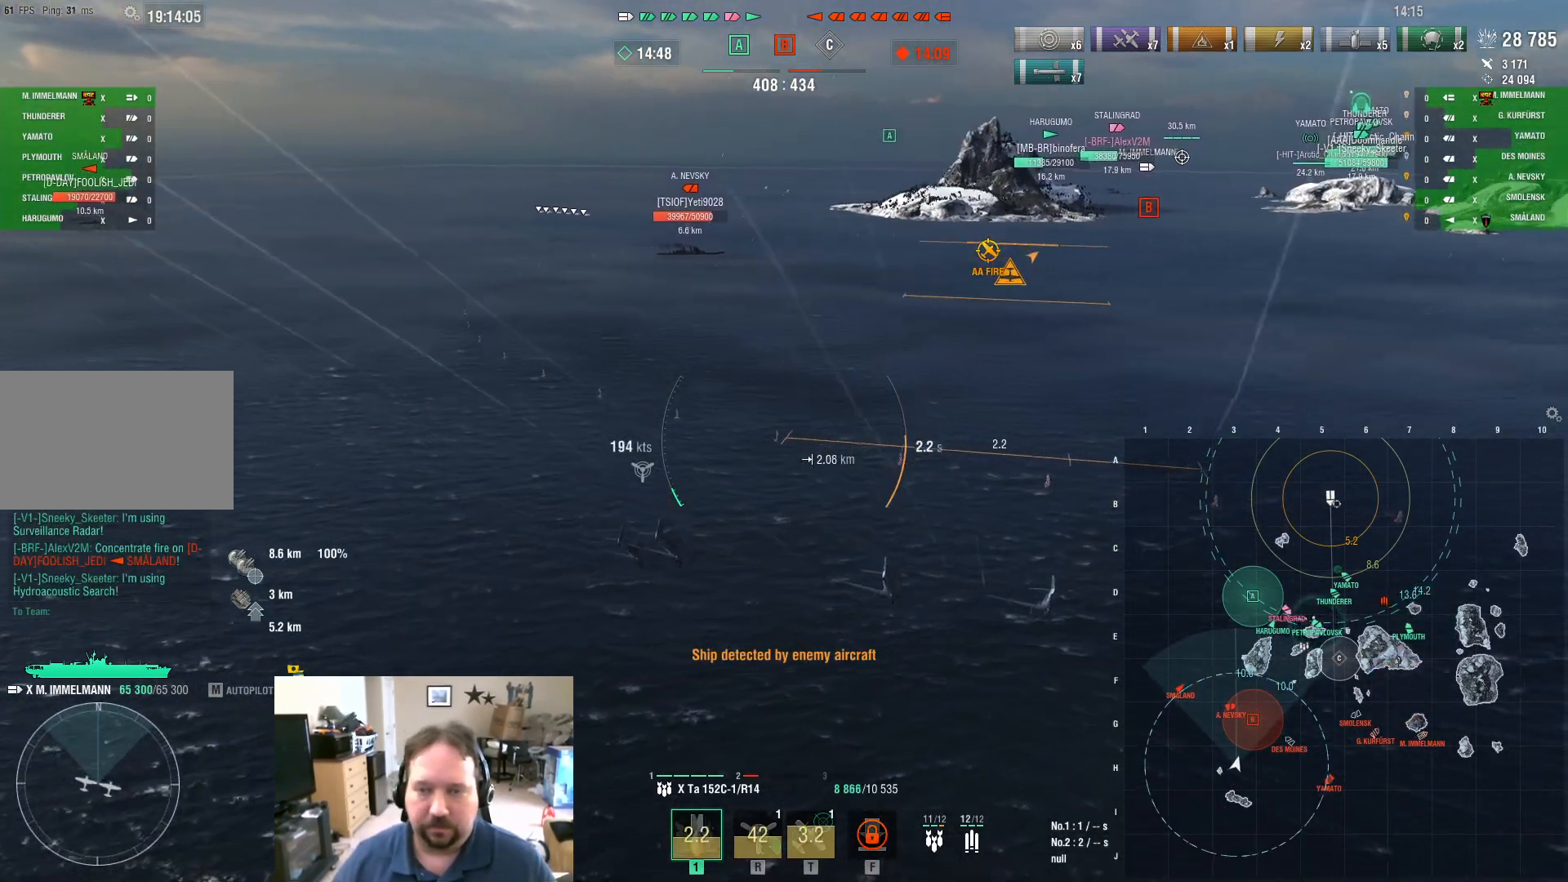
{"keys": ["w"], "mouse": [], "mouse_move": "still", "events": []}
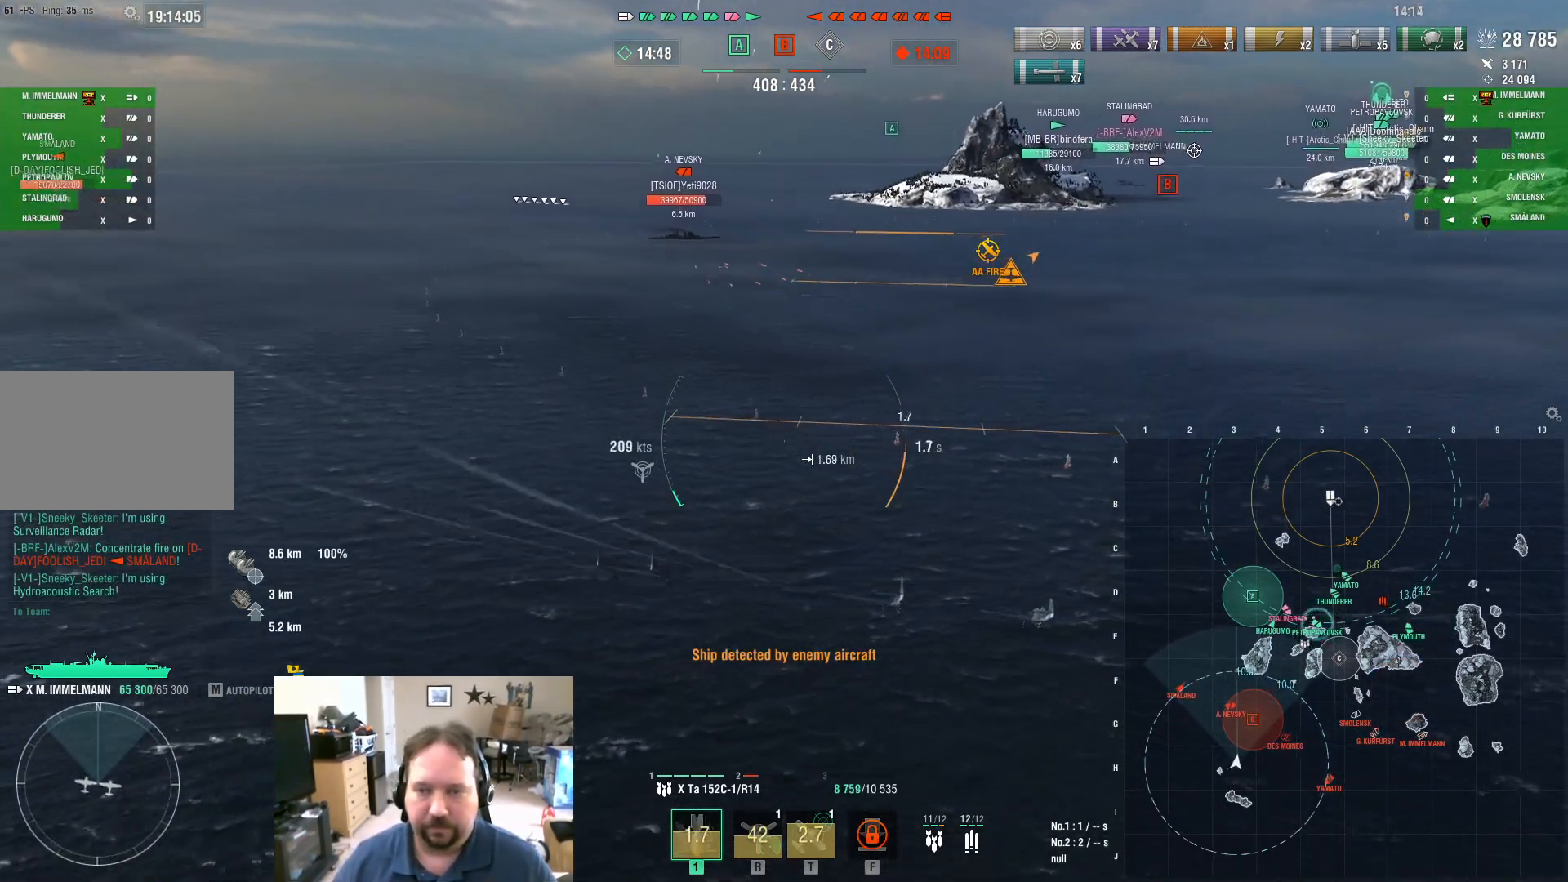
{"keys": ["w"], "mouse": [], "mouse_move": "still", "events": []}